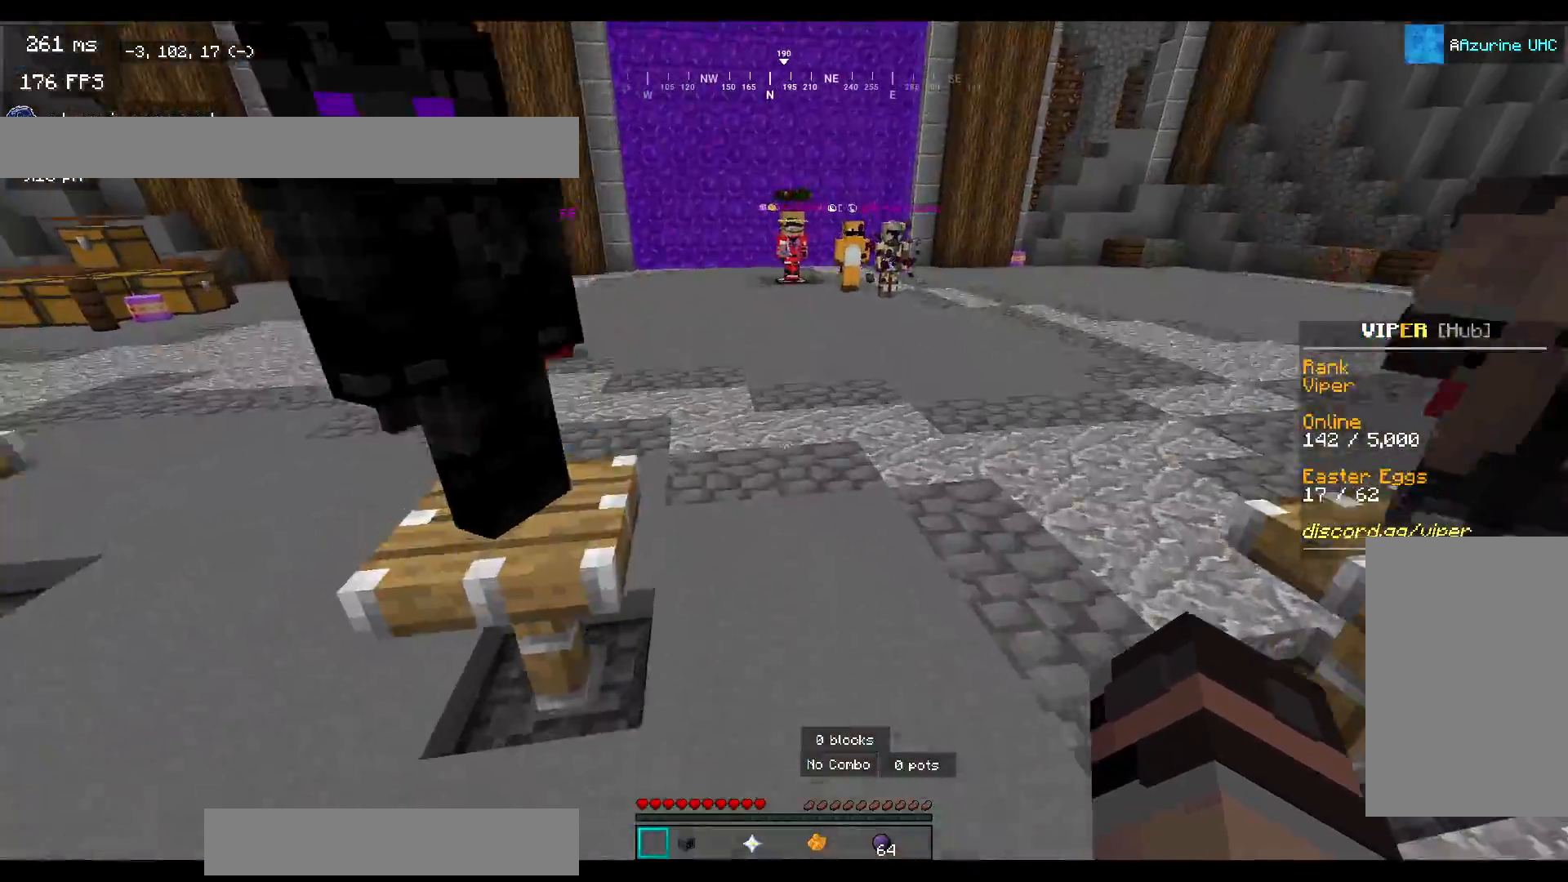
Gameplay with keyboard and mouse; each line is a JSON object with the keys and mouse buttons held at the frame after it. "events" lists presses ("down") and releases ("up") of "a", "d", "s", "space", "w", "mouse_left" and "mouse_right" between this image and that frame as [ms after this image, input, new state], when the widget could be followed in between. "mouse_left", "mouse_right" = the "left", "right" buttons of the "mouse" list. No other keys are recorded. Fast repeated clicks can show as one long hold. Mouse movement is not recorded.
{"keys": ["a", "space", "w"], "mouse": [], "events": [[50, "space", "up"], [433, "a", "down"], [433, "space", "down"]]}
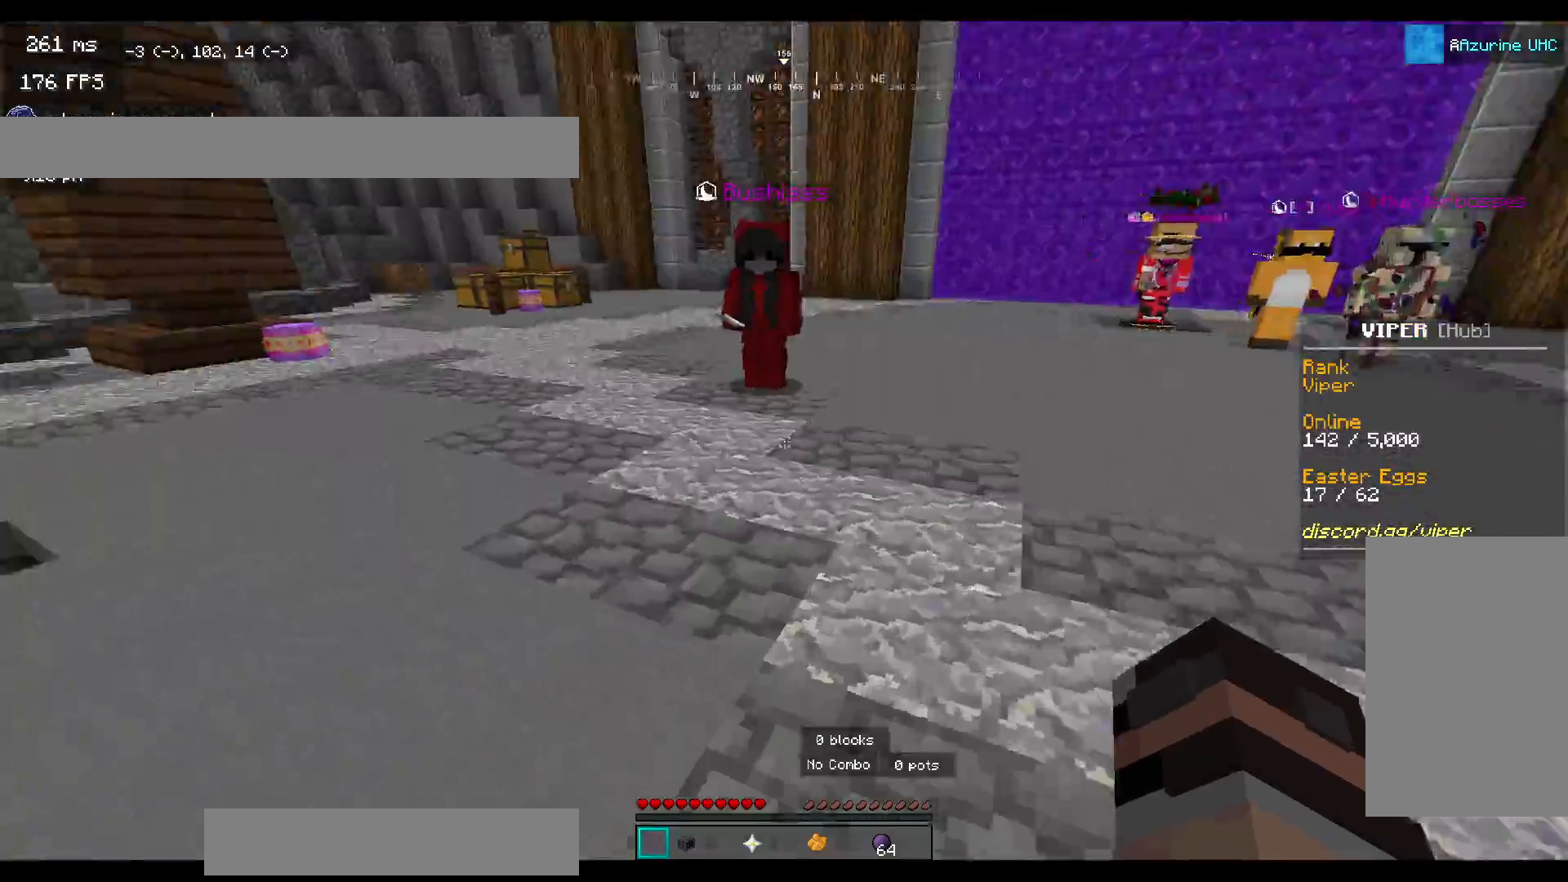
{"keys": ["a", "space", "w"], "mouse": [], "events": []}
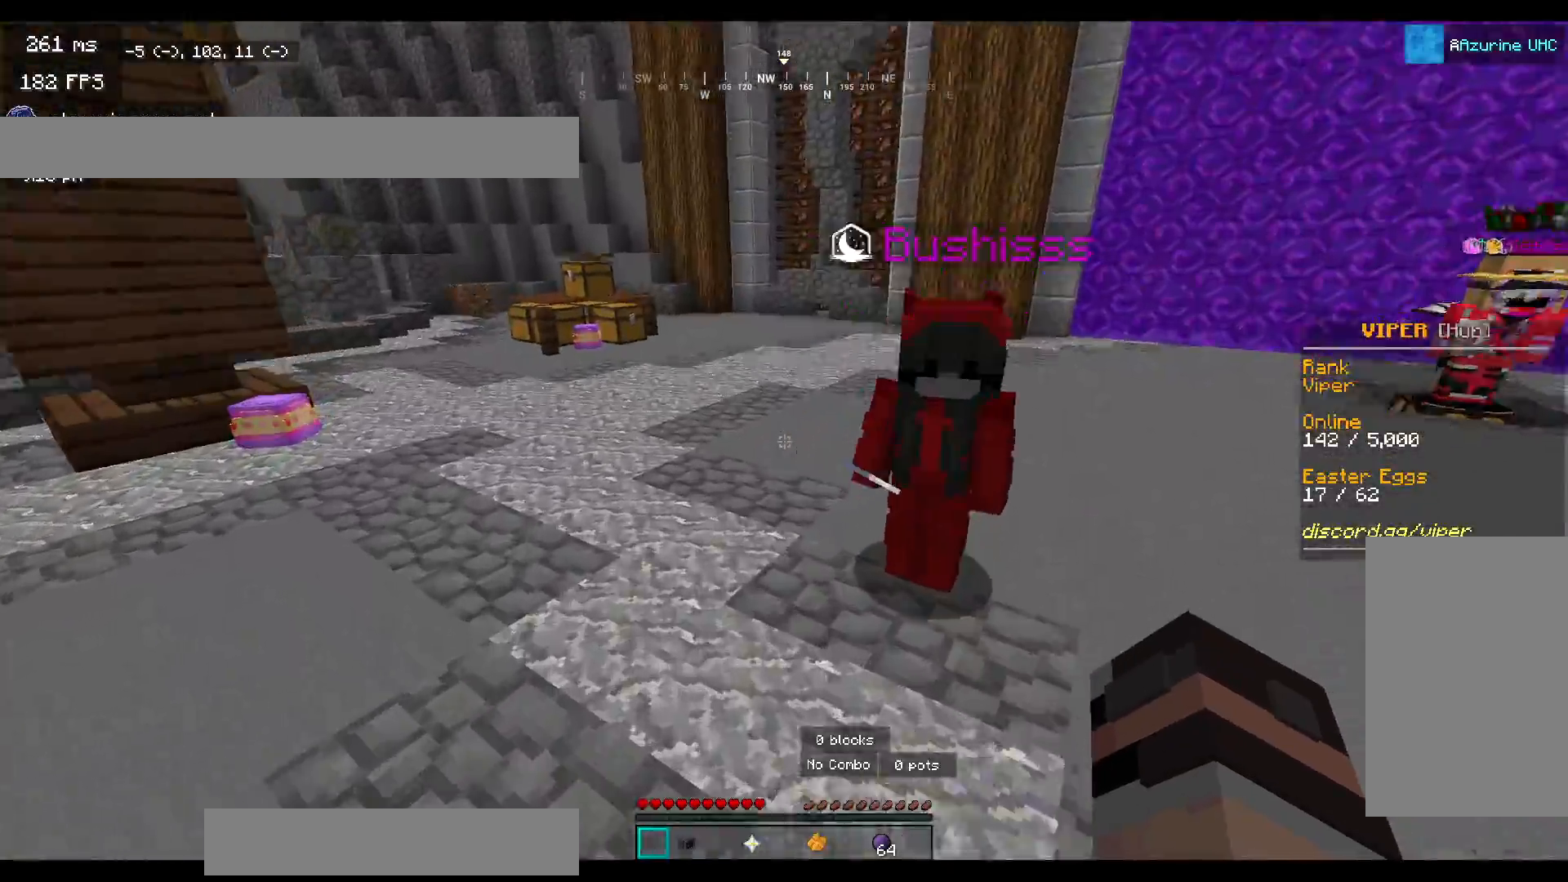
{"keys": ["w"], "mouse": [], "events": [[133, "a", "up"], [317, "space", "up"]]}
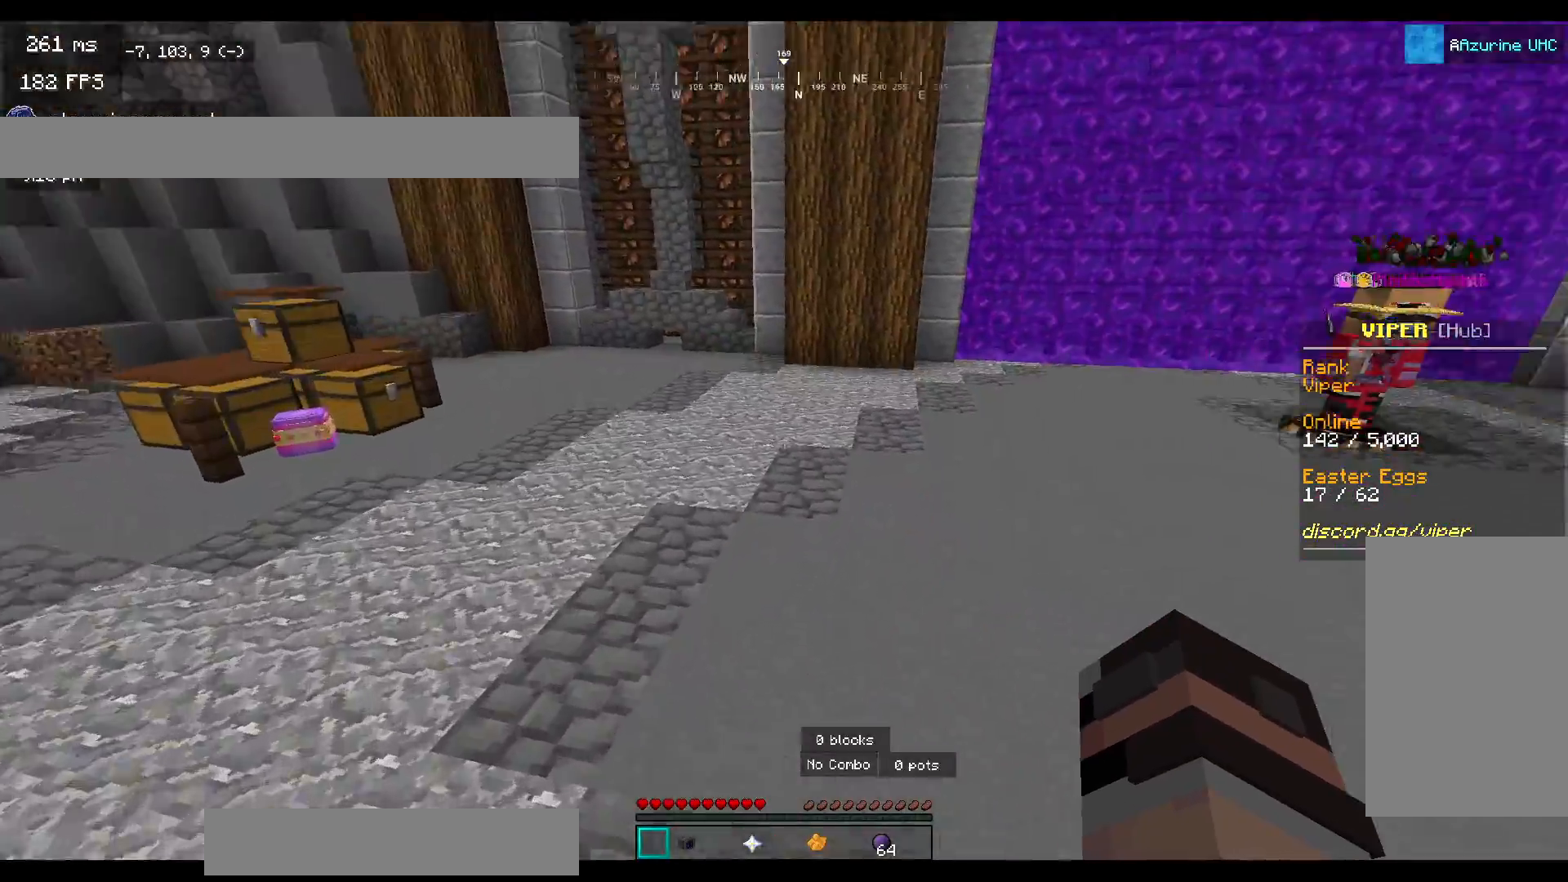
{"keys": ["a", "w"], "mouse": [], "events": [[150, "space", "down"], [317, "a", "down"], [350, "space", "up"]]}
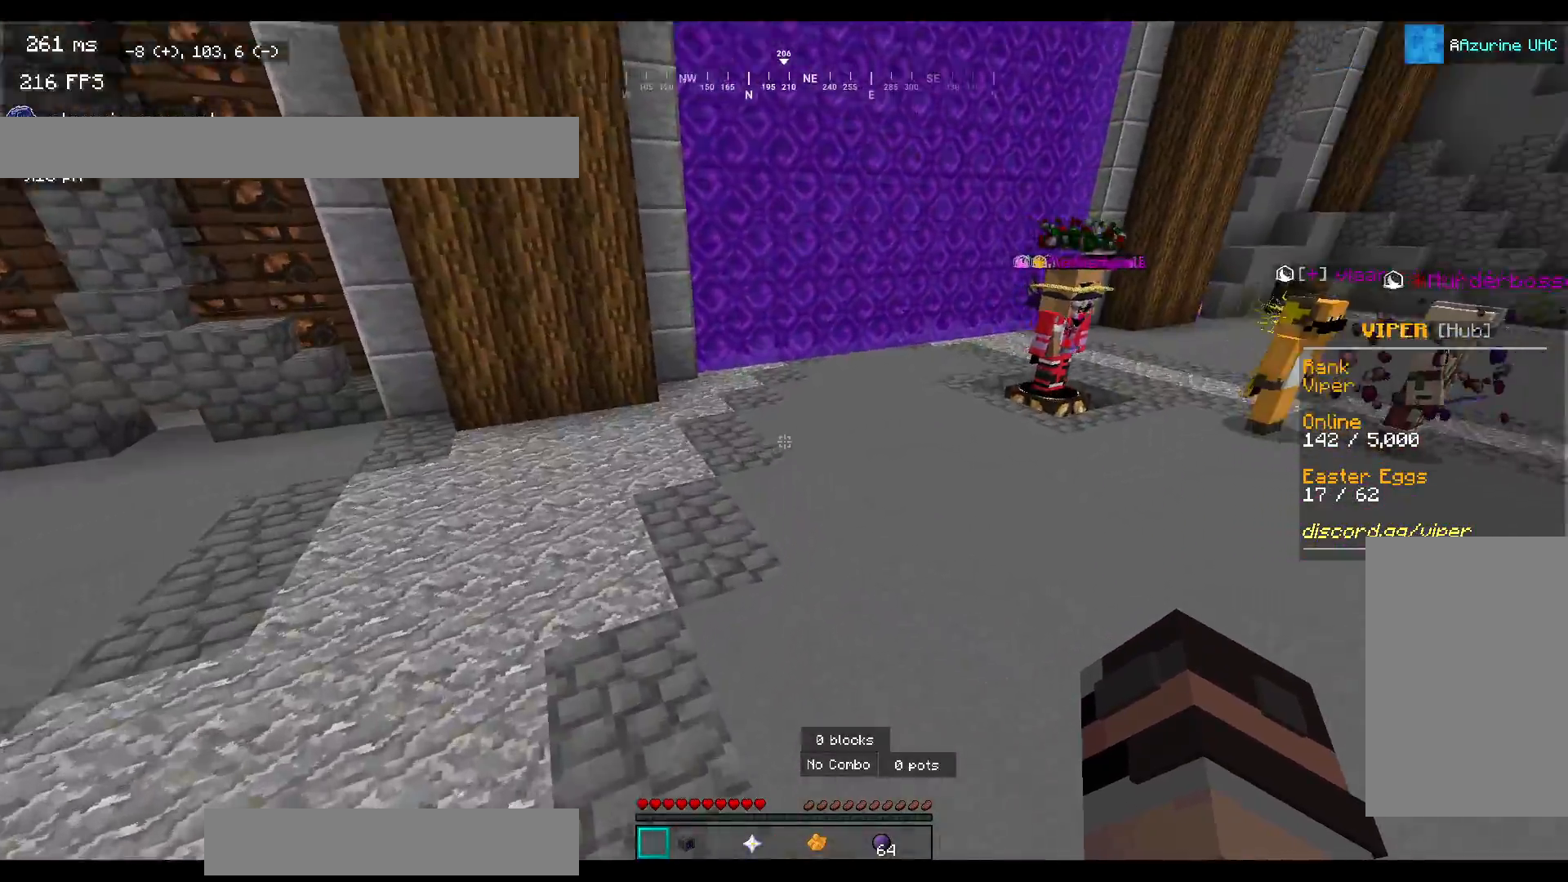
{"keys": ["w"], "mouse": [], "events": [[17, "a", "up"], [233, "space", "down"], [450, "space", "up"]]}
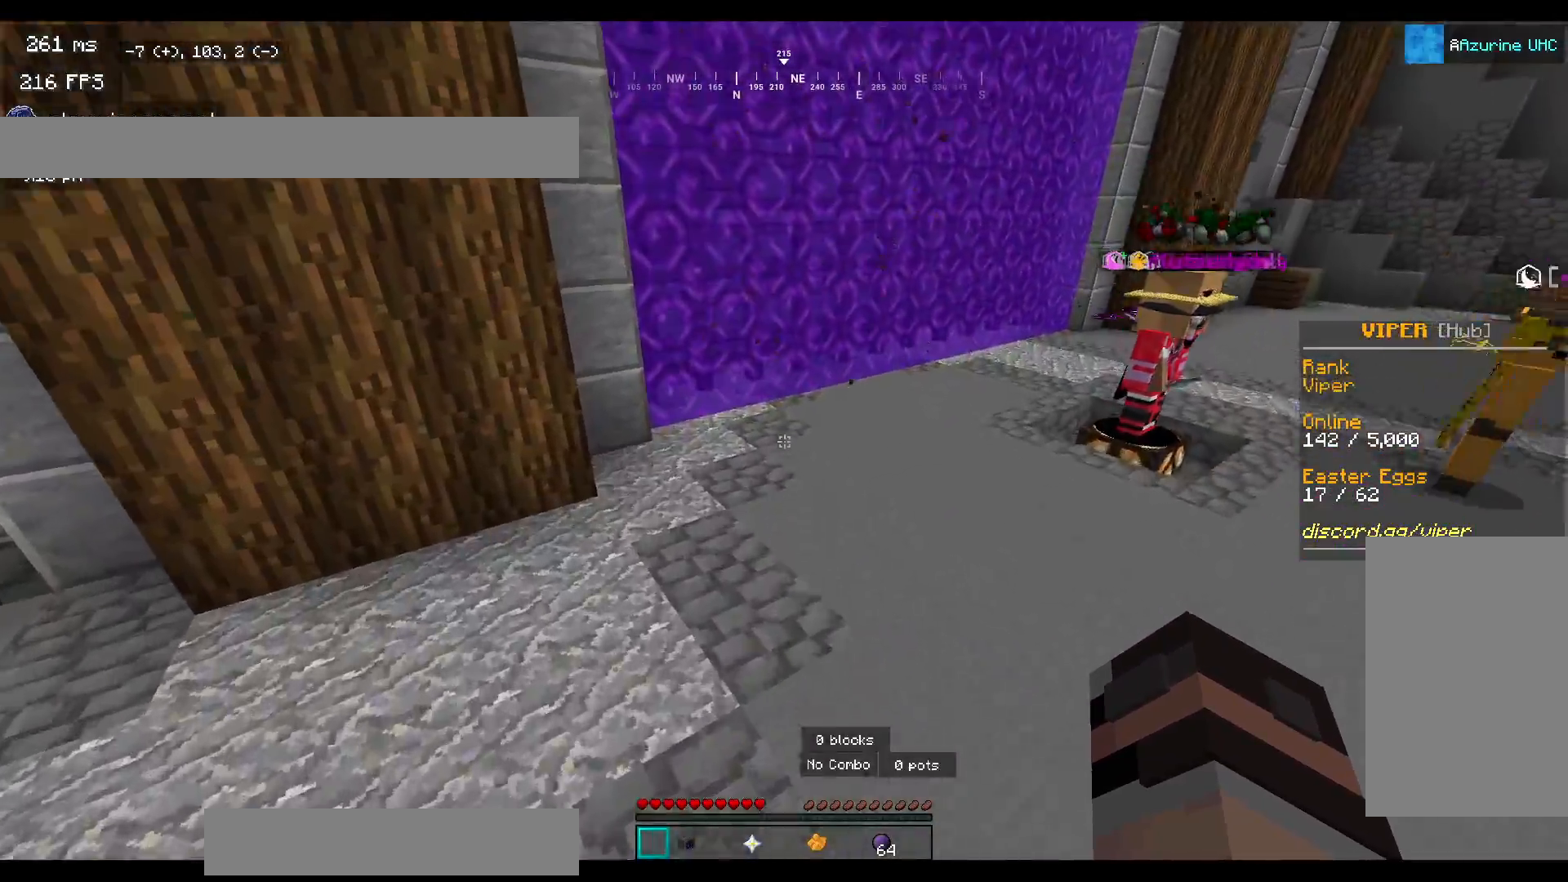
{"keys": ["w"], "mouse": [], "events": []}
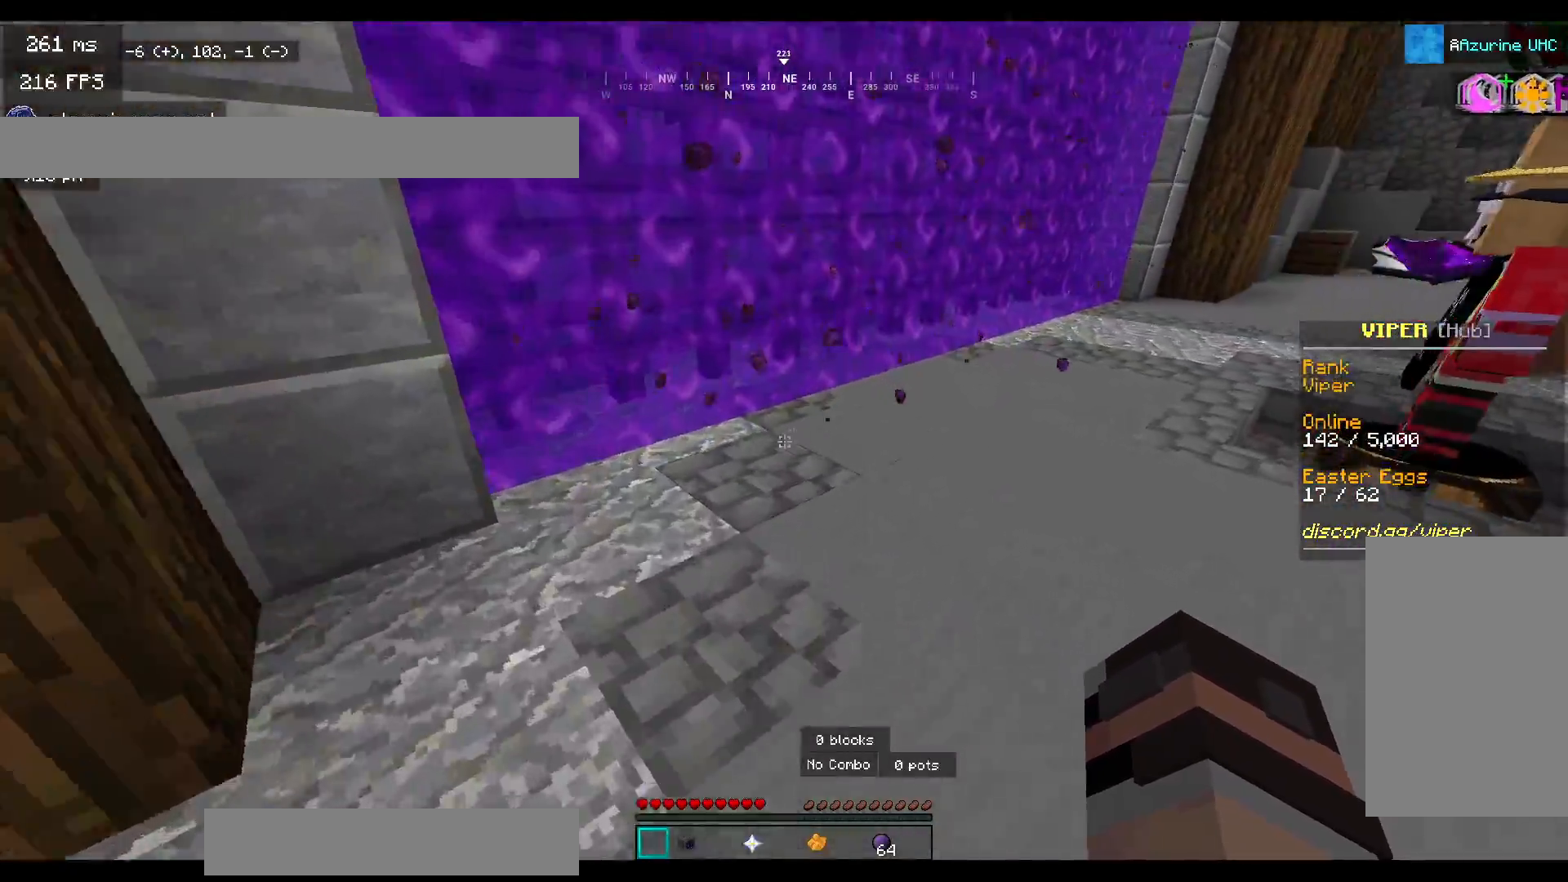
{"keys": ["space", "w"], "mouse": [], "events": [[417, "space", "down"]]}
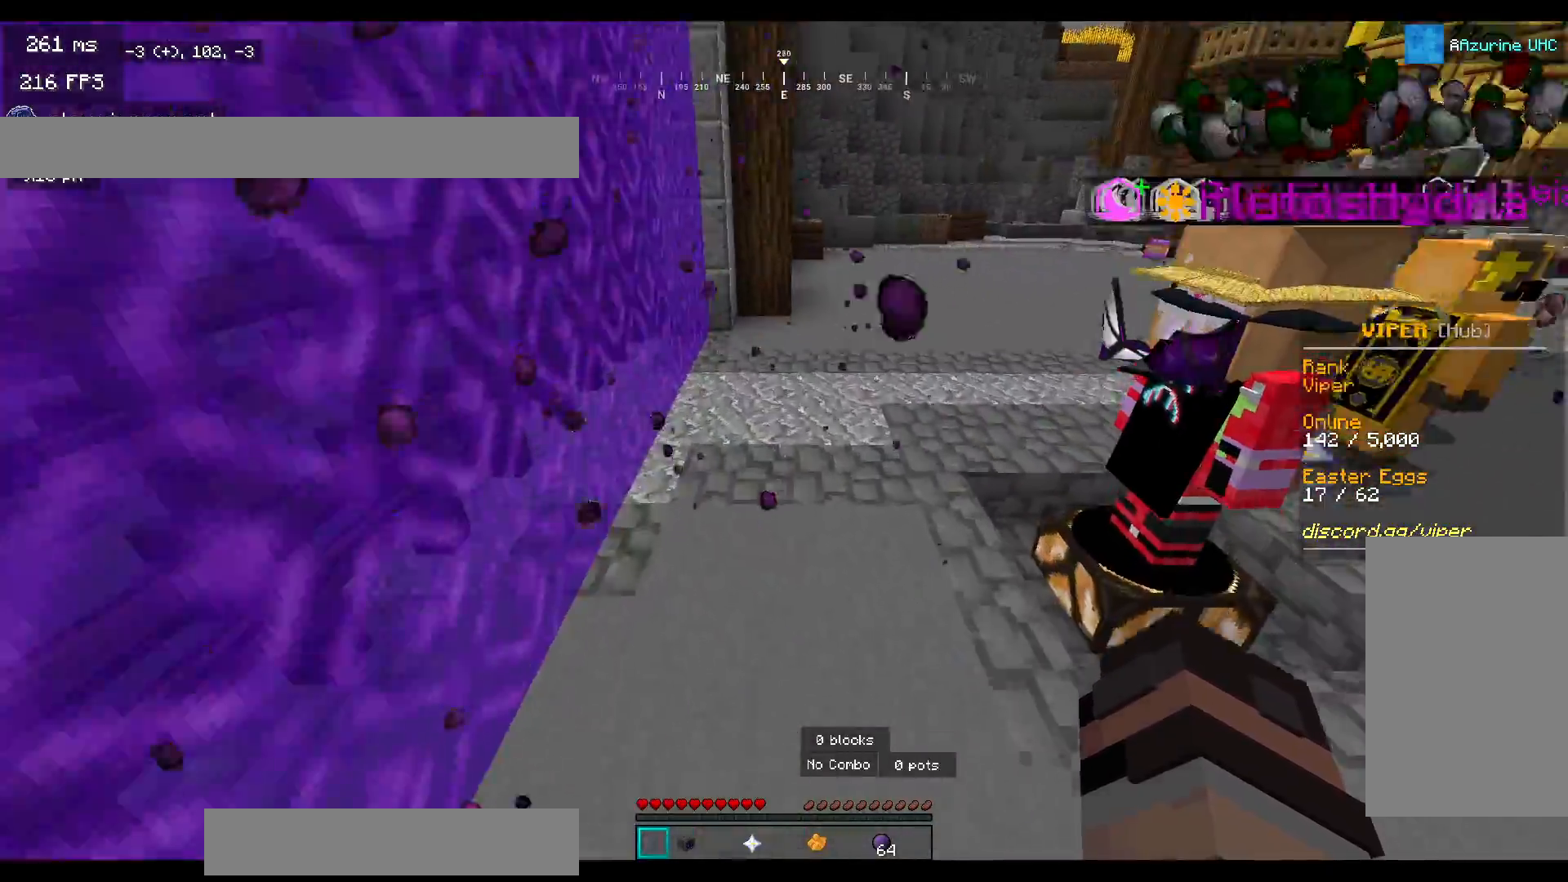
{"keys": ["space", "w"], "mouse": [], "events": [[100, "space", "up"], [417, "space", "down"]]}
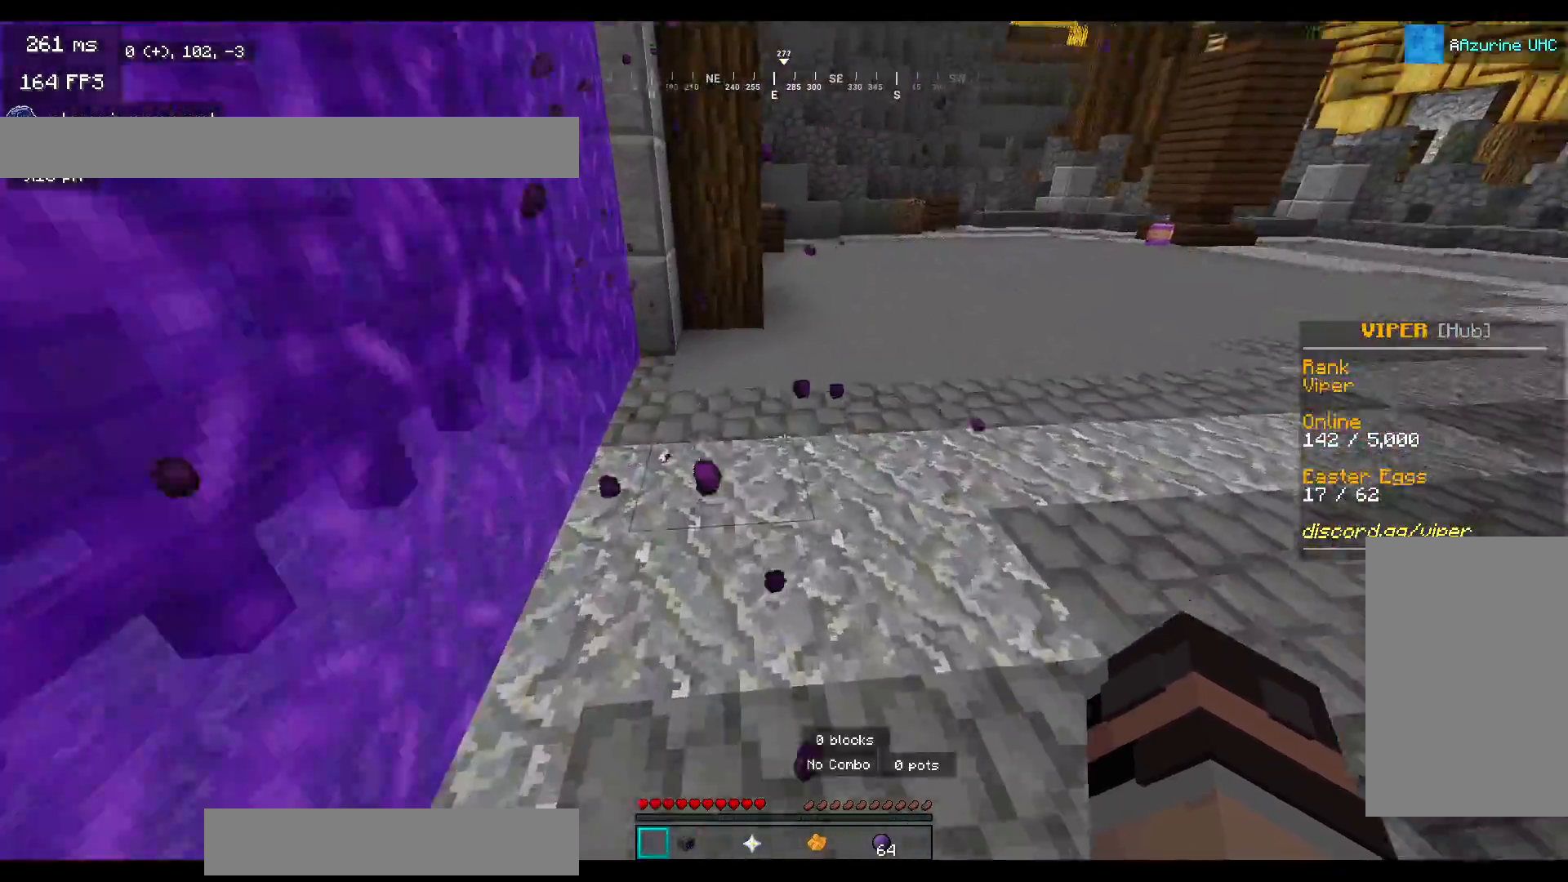
{"keys": ["space", "w"], "mouse": [], "events": [[100, "space", "up"], [500, "space", "down"]]}
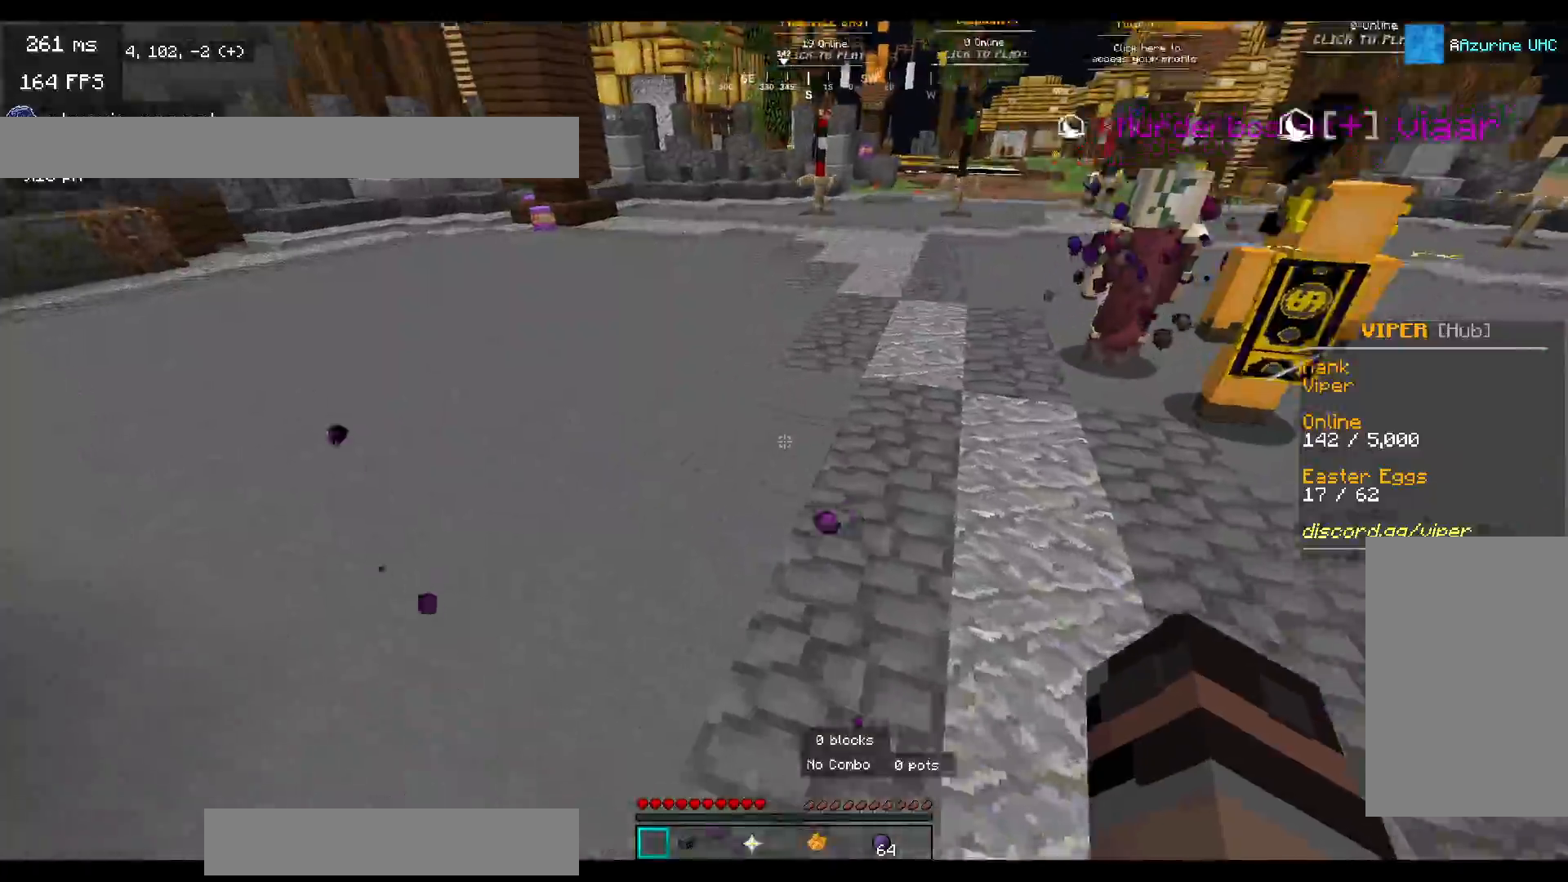
{"keys": ["w"], "mouse": [], "events": [[250, "space", "up"]]}
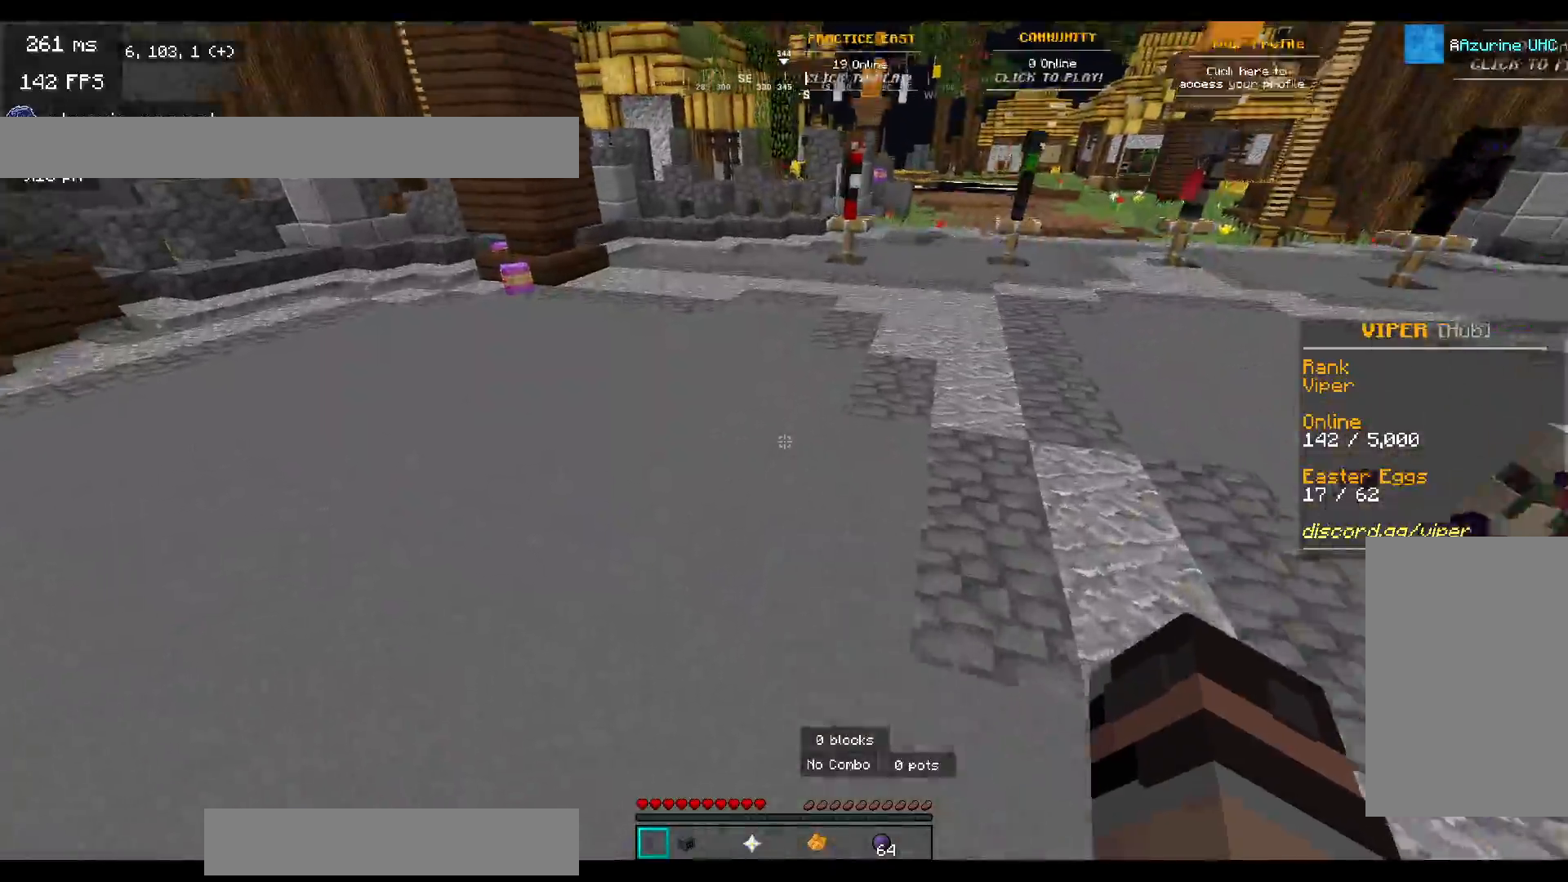
{"keys": ["w"], "mouse": [], "events": [[50, "space", "down"], [167, "a", "down"], [283, "space", "up"], [500, "a", "up"]]}
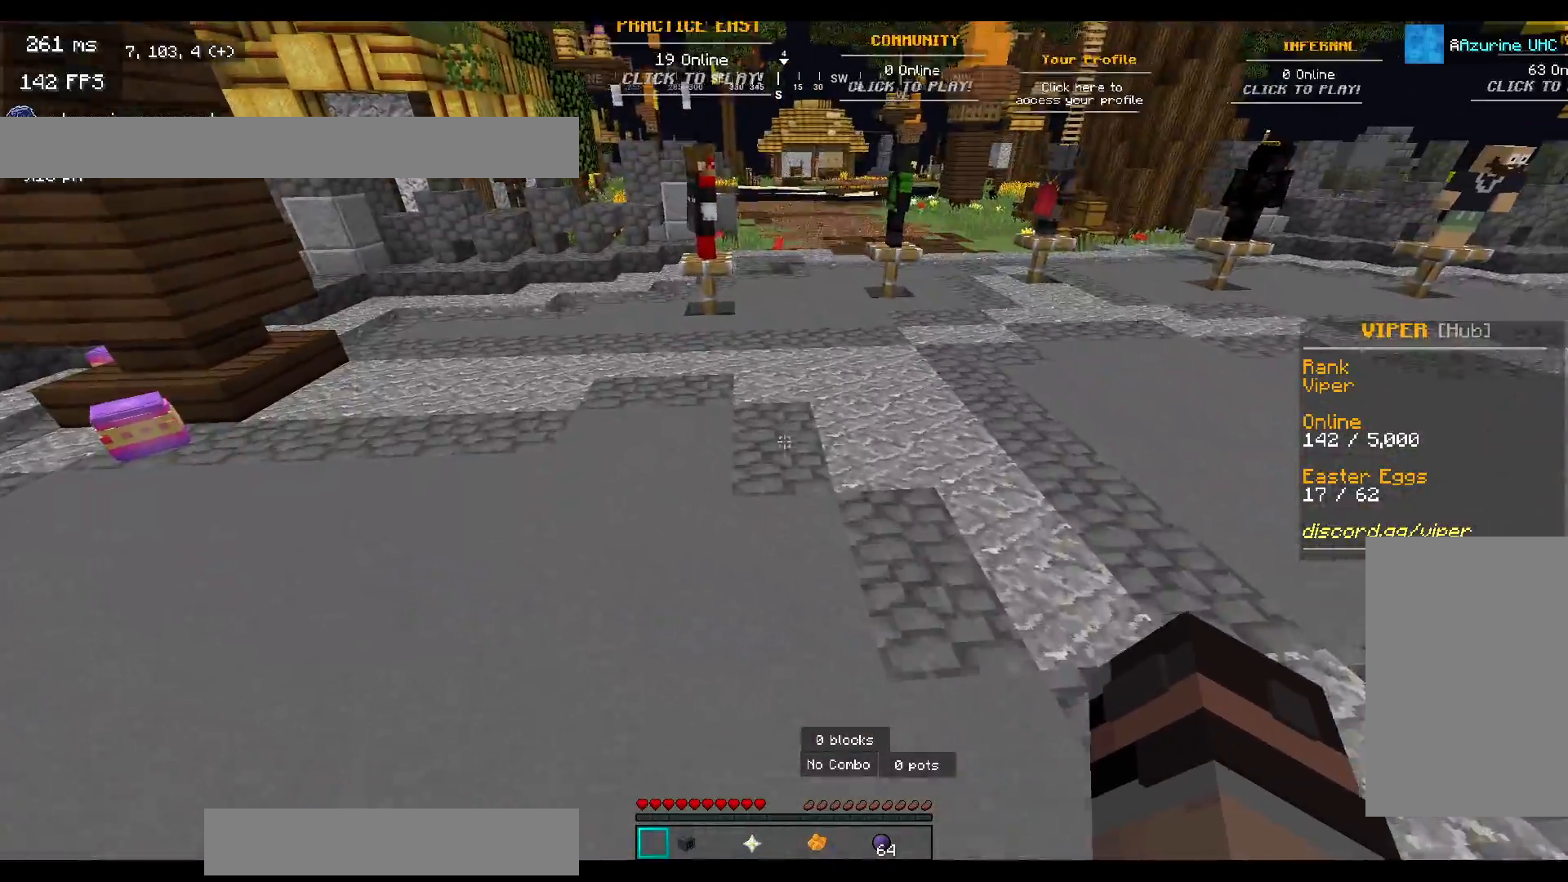
{"keys": ["w"], "mouse": [], "events": [[200, "space", "down"], [217, "a", "down"], [417, "a", "up"], [450, "space", "up"]]}
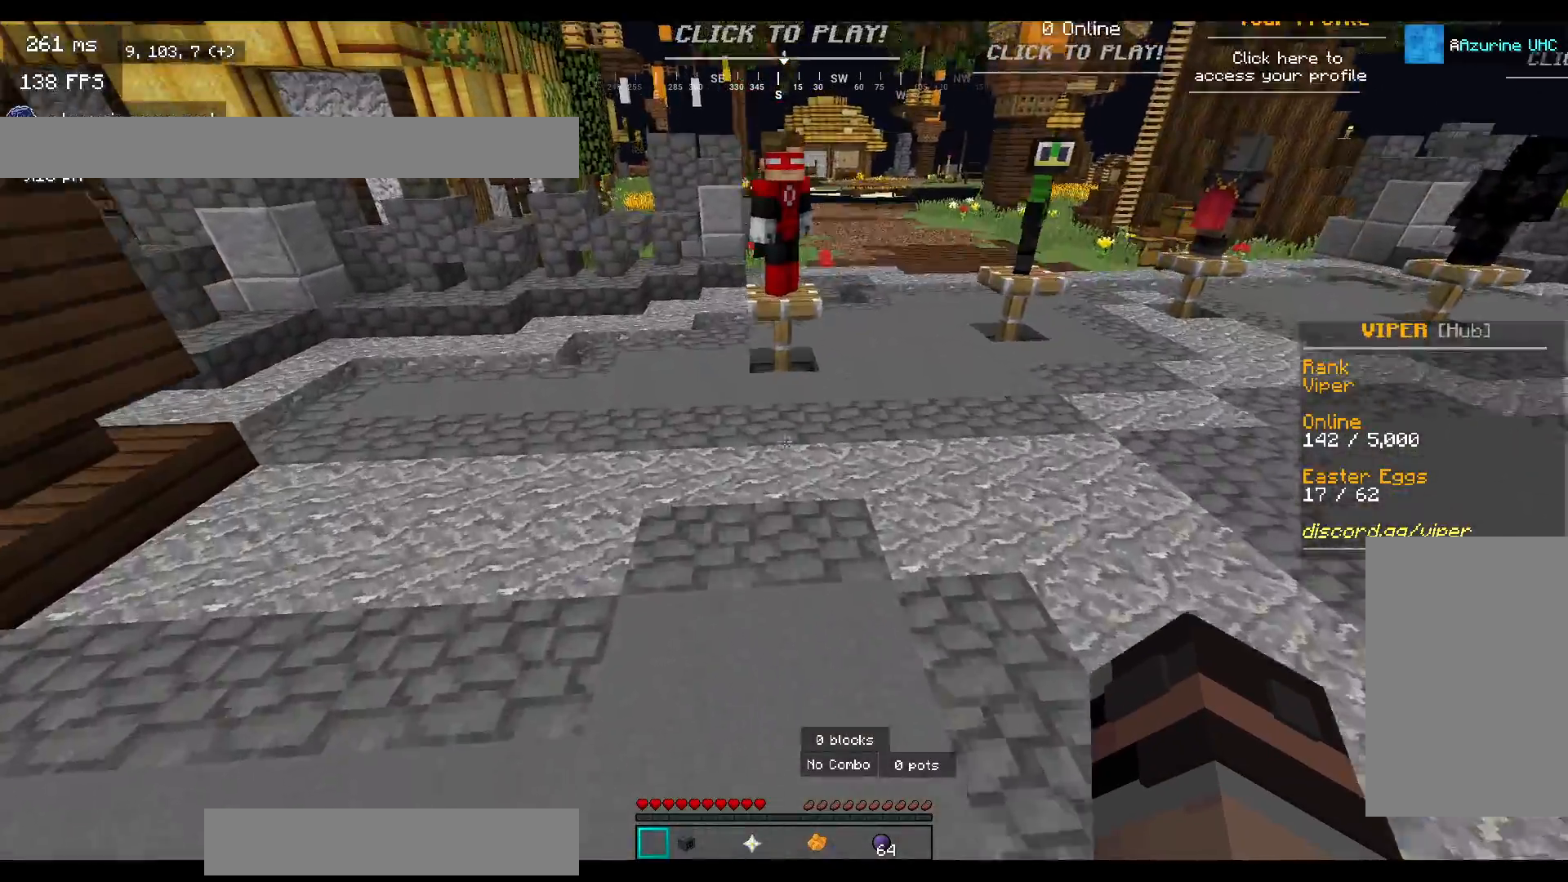
{"keys": ["a", "w"], "mouse": [], "events": [[333, "a", "down"], [350, "space", "down"], [500, "space", "up"]]}
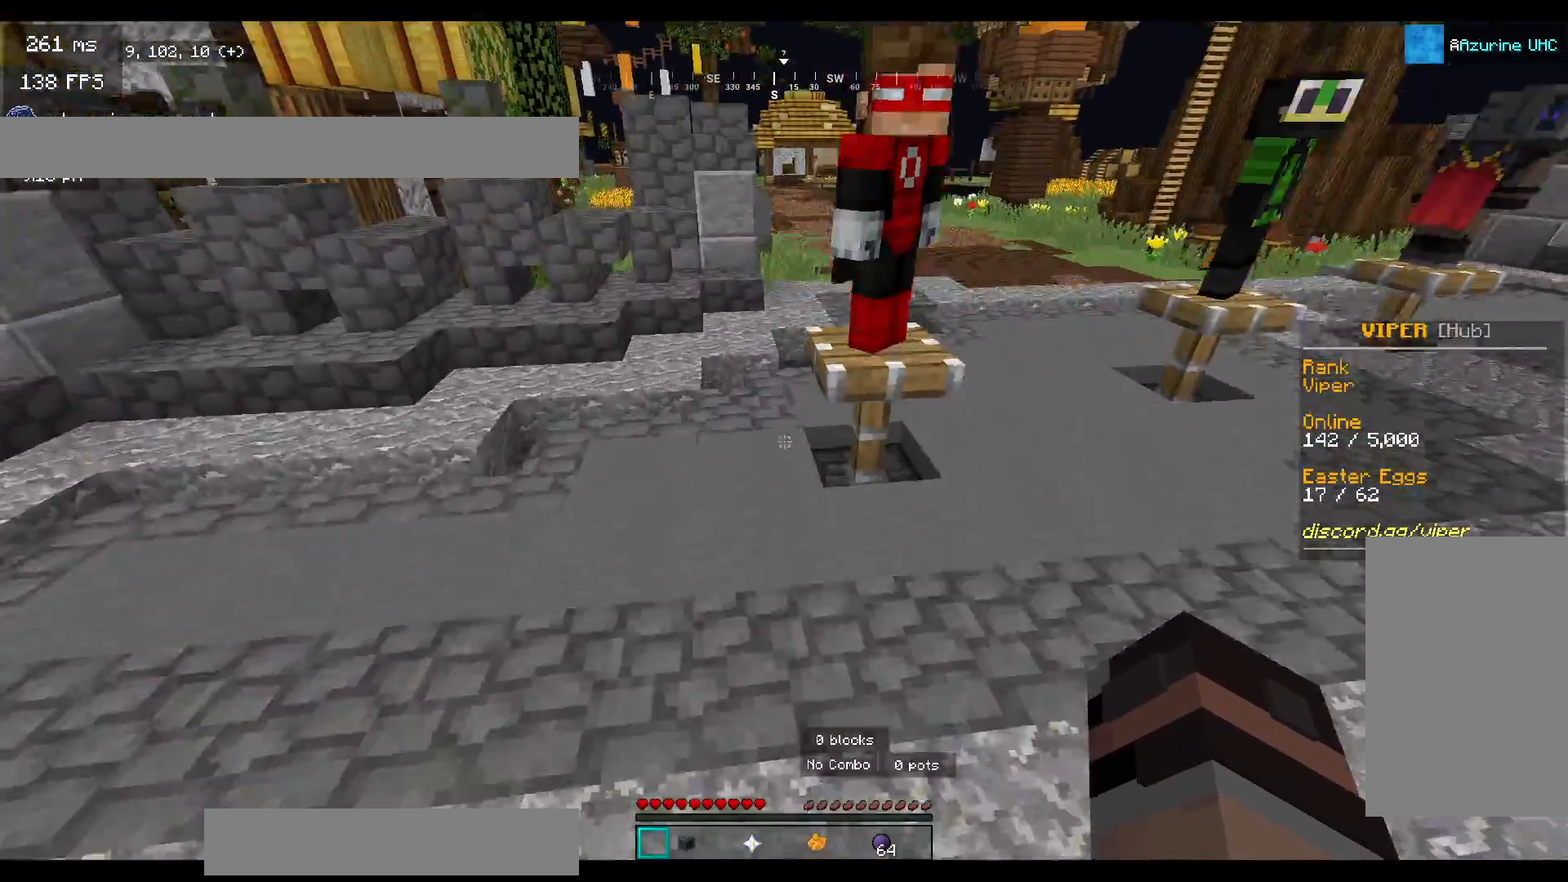
{"keys": ["w"], "mouse": [], "events": [[17, "a", "up"]]}
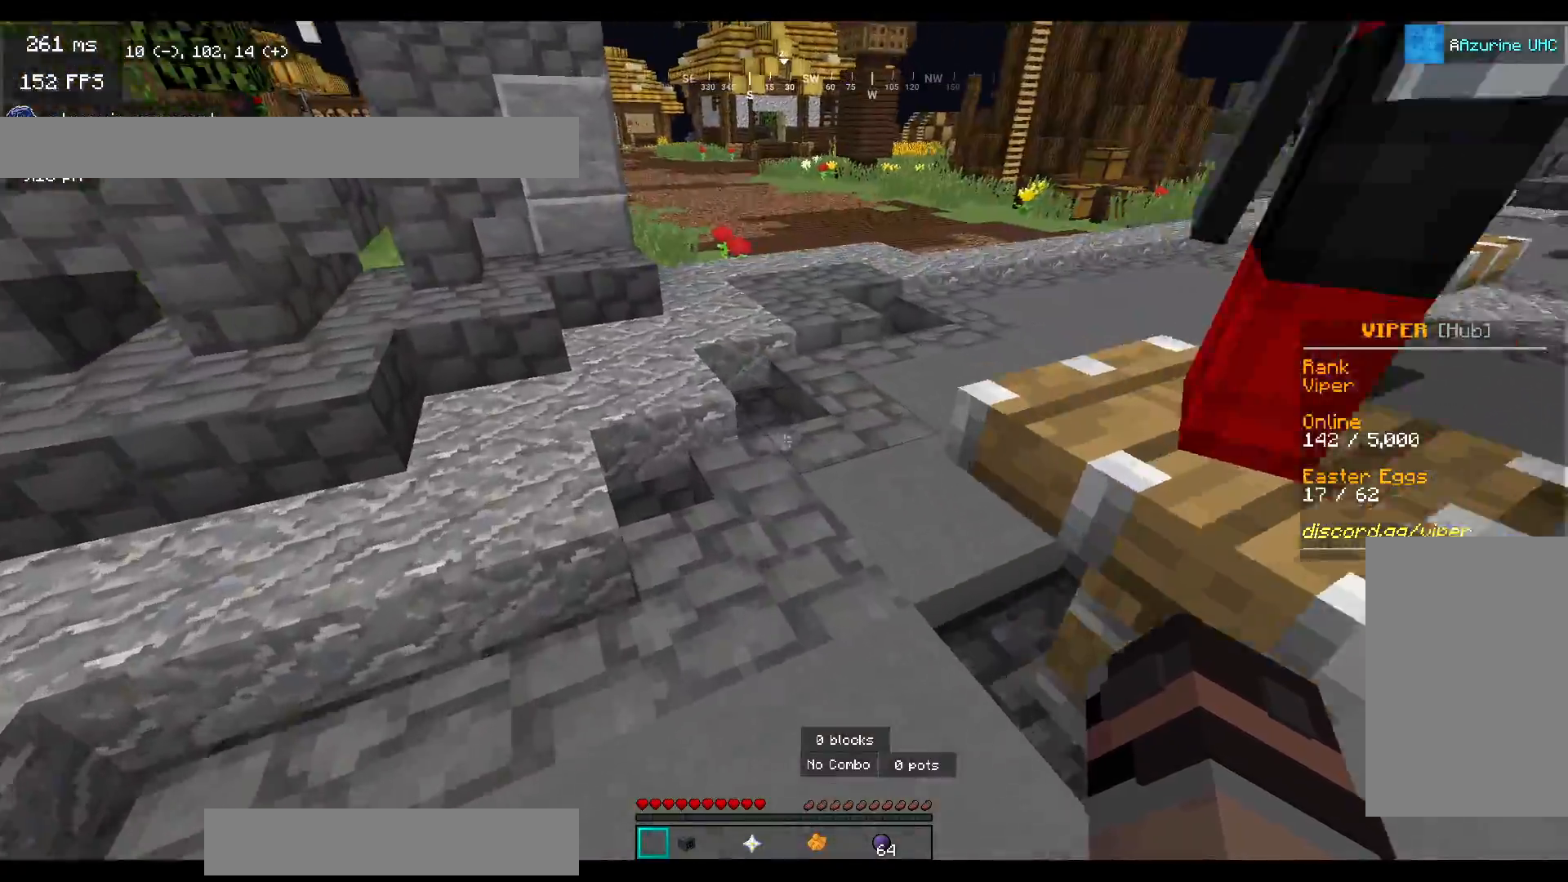
{"keys": ["w"], "mouse": [], "events": [[100, "d", "down"], [433, "d", "up"]]}
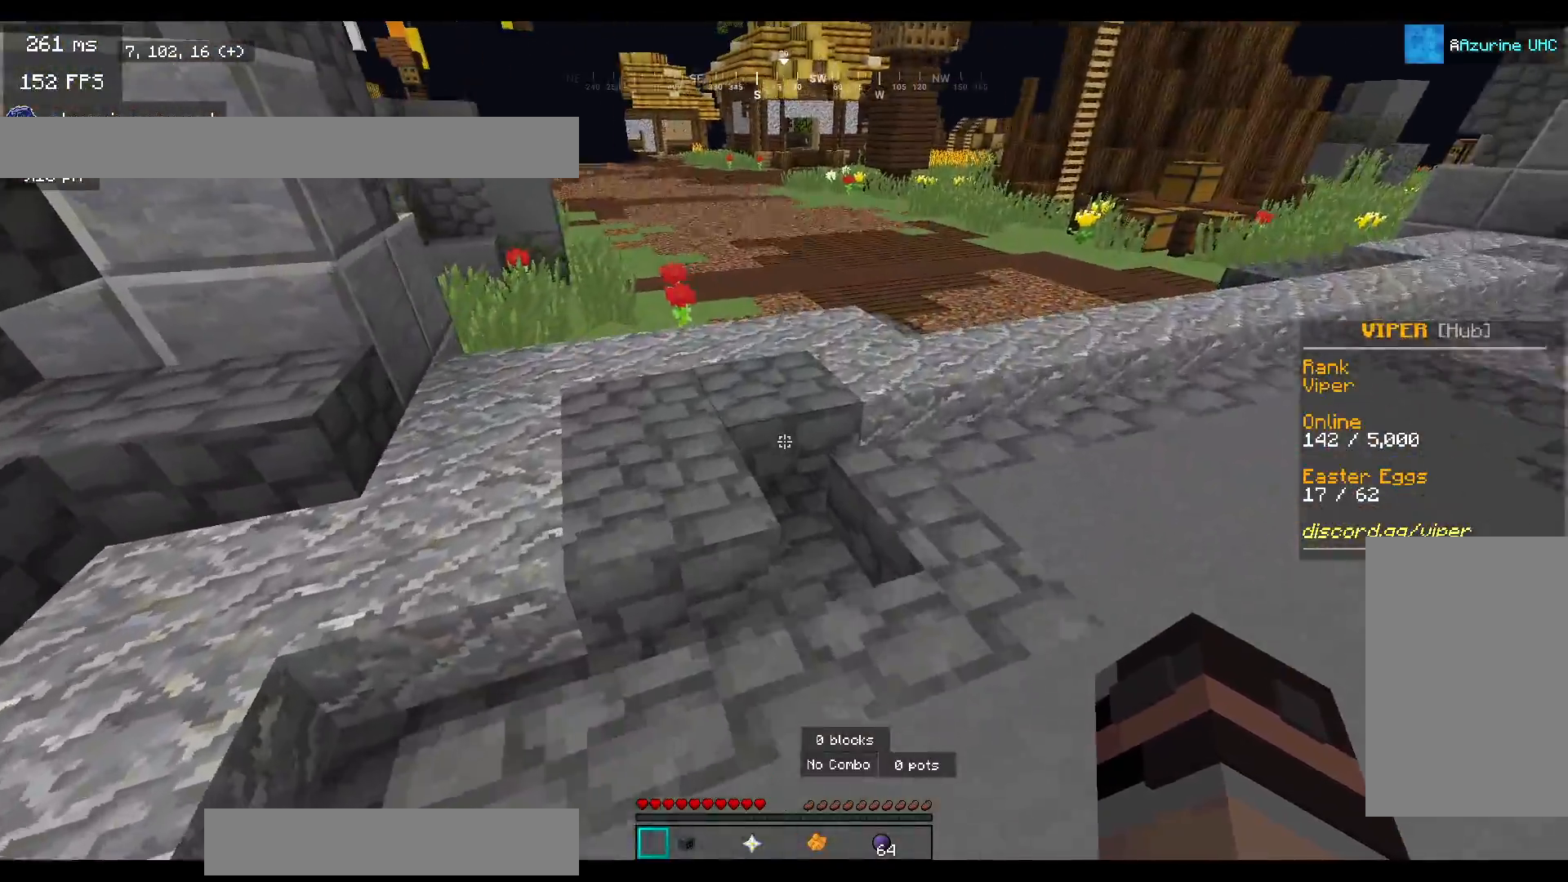
{"keys": ["space", "w"], "mouse": [], "events": [[500, "space", "down"]]}
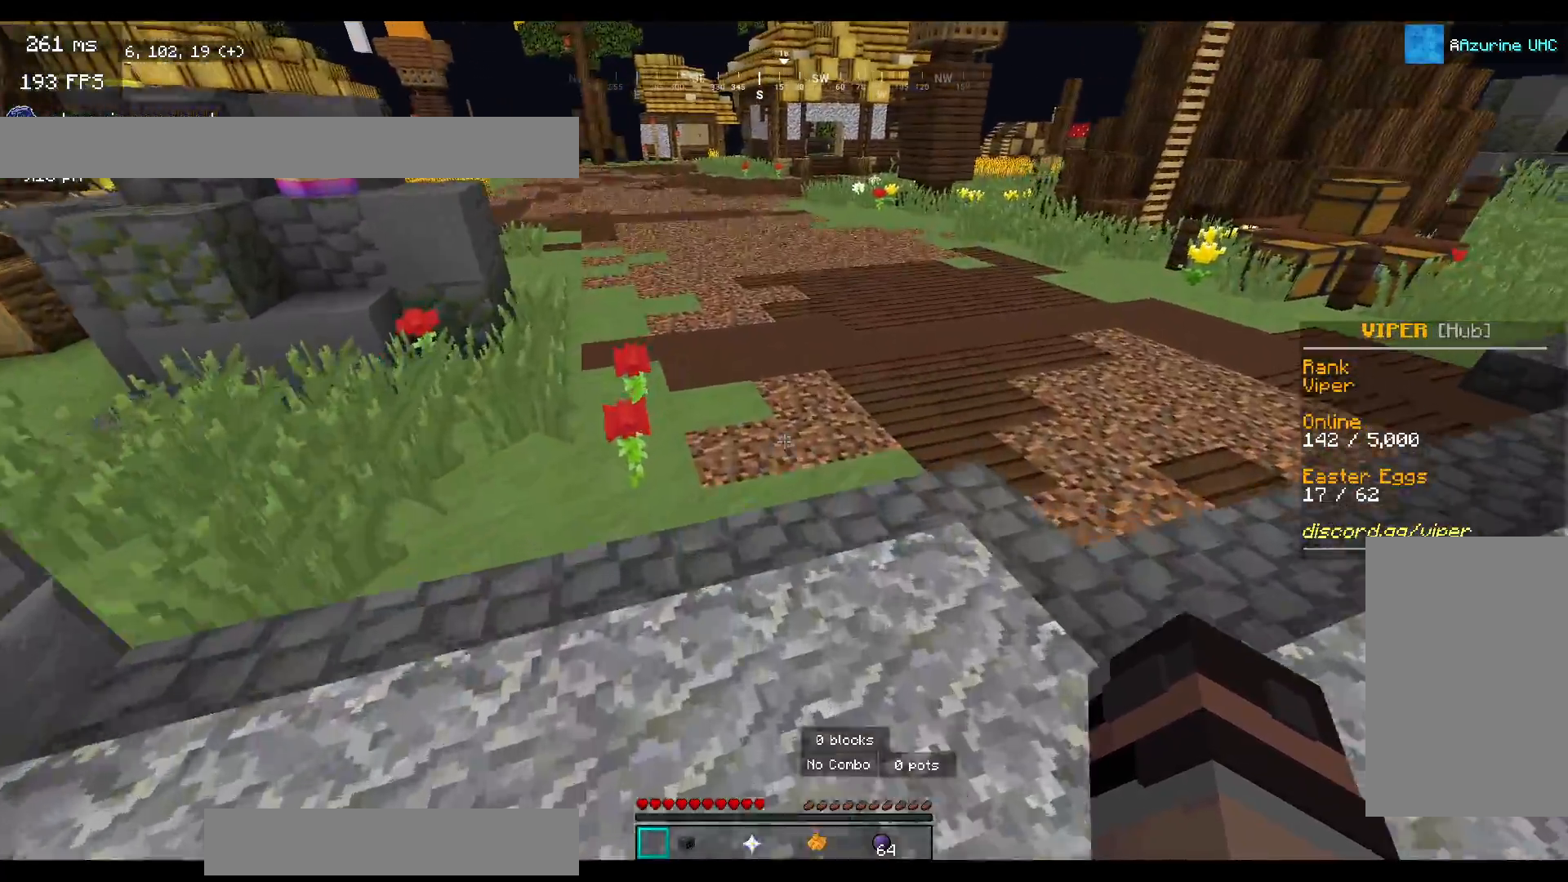
{"keys": ["w"], "mouse": [], "events": [[217, "space", "up"]]}
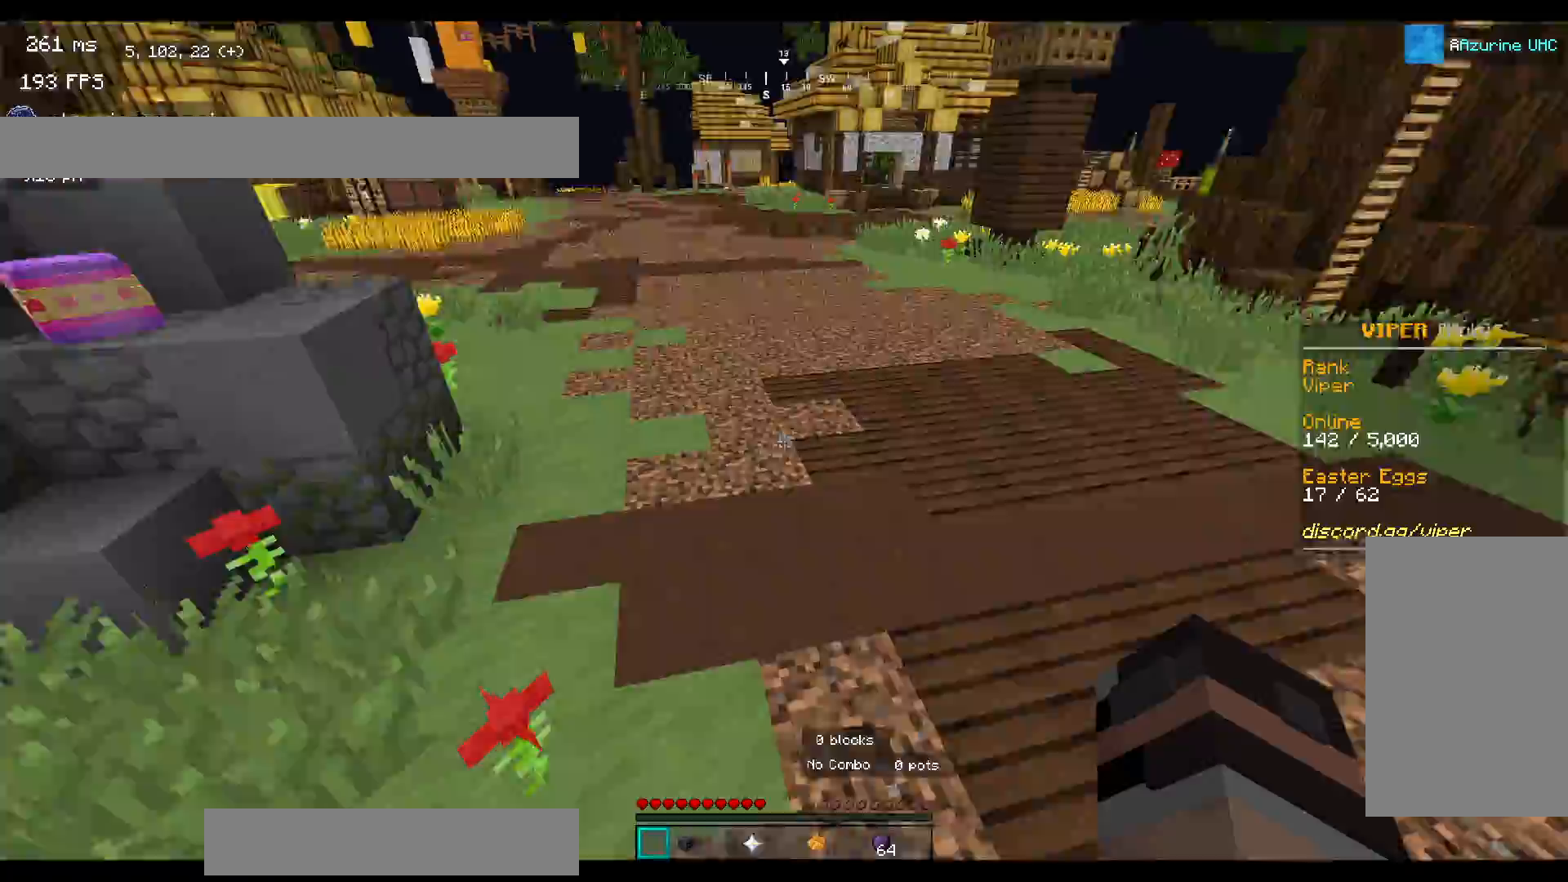
{"keys": ["w"], "mouse": [], "events": [[117, "space", "down"], [383, "space", "up"]]}
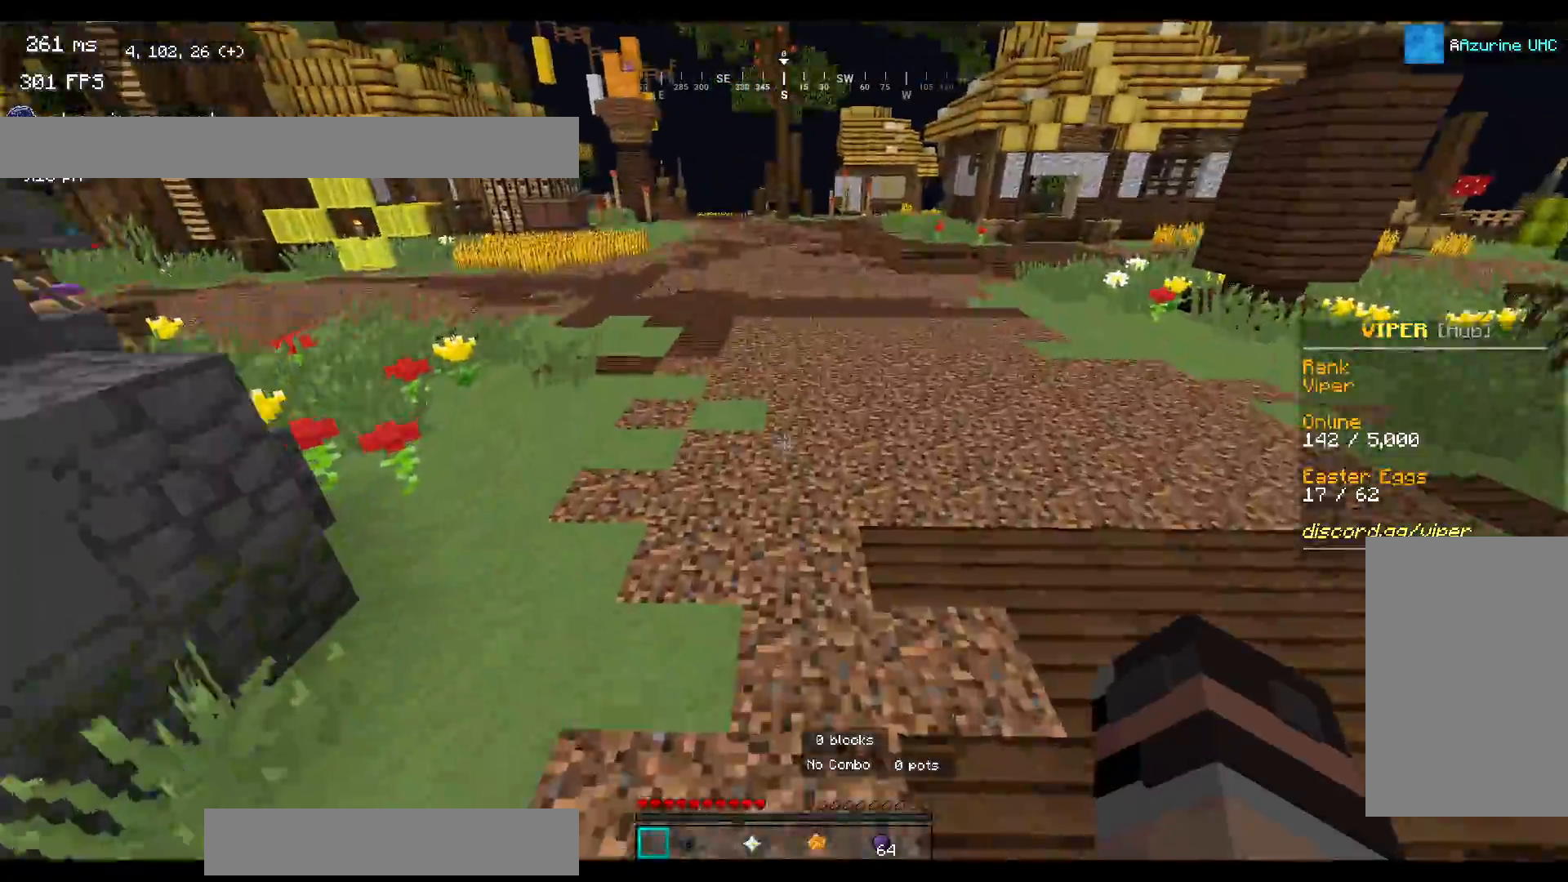
{"keys": ["space", "w"], "mouse": [], "events": [[17, "space", "down"]]}
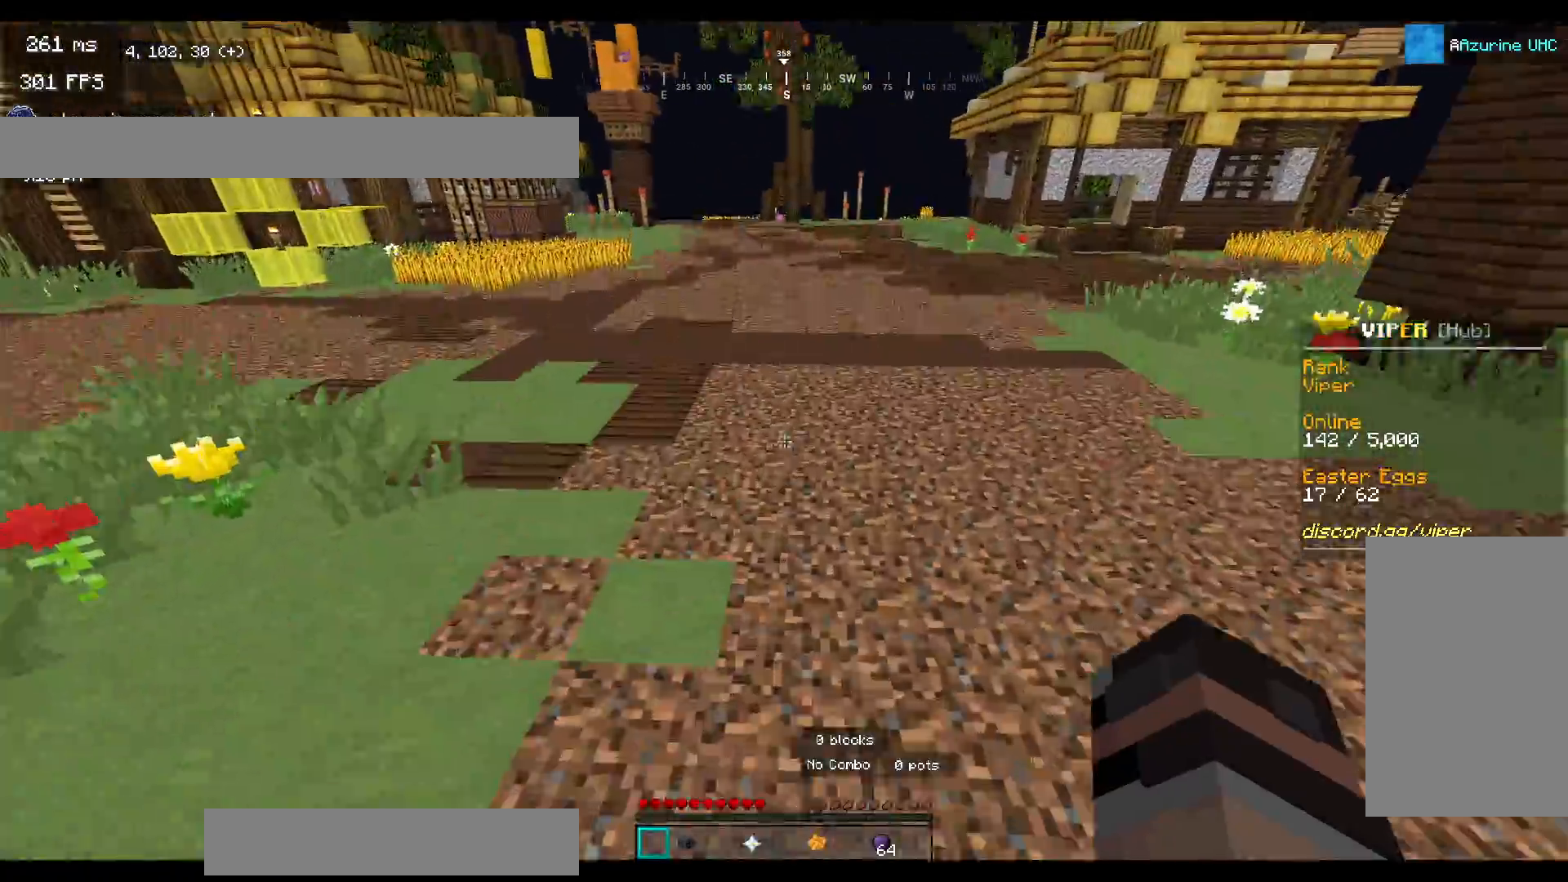
{"keys": ["space", "w"], "mouse": [], "events": []}
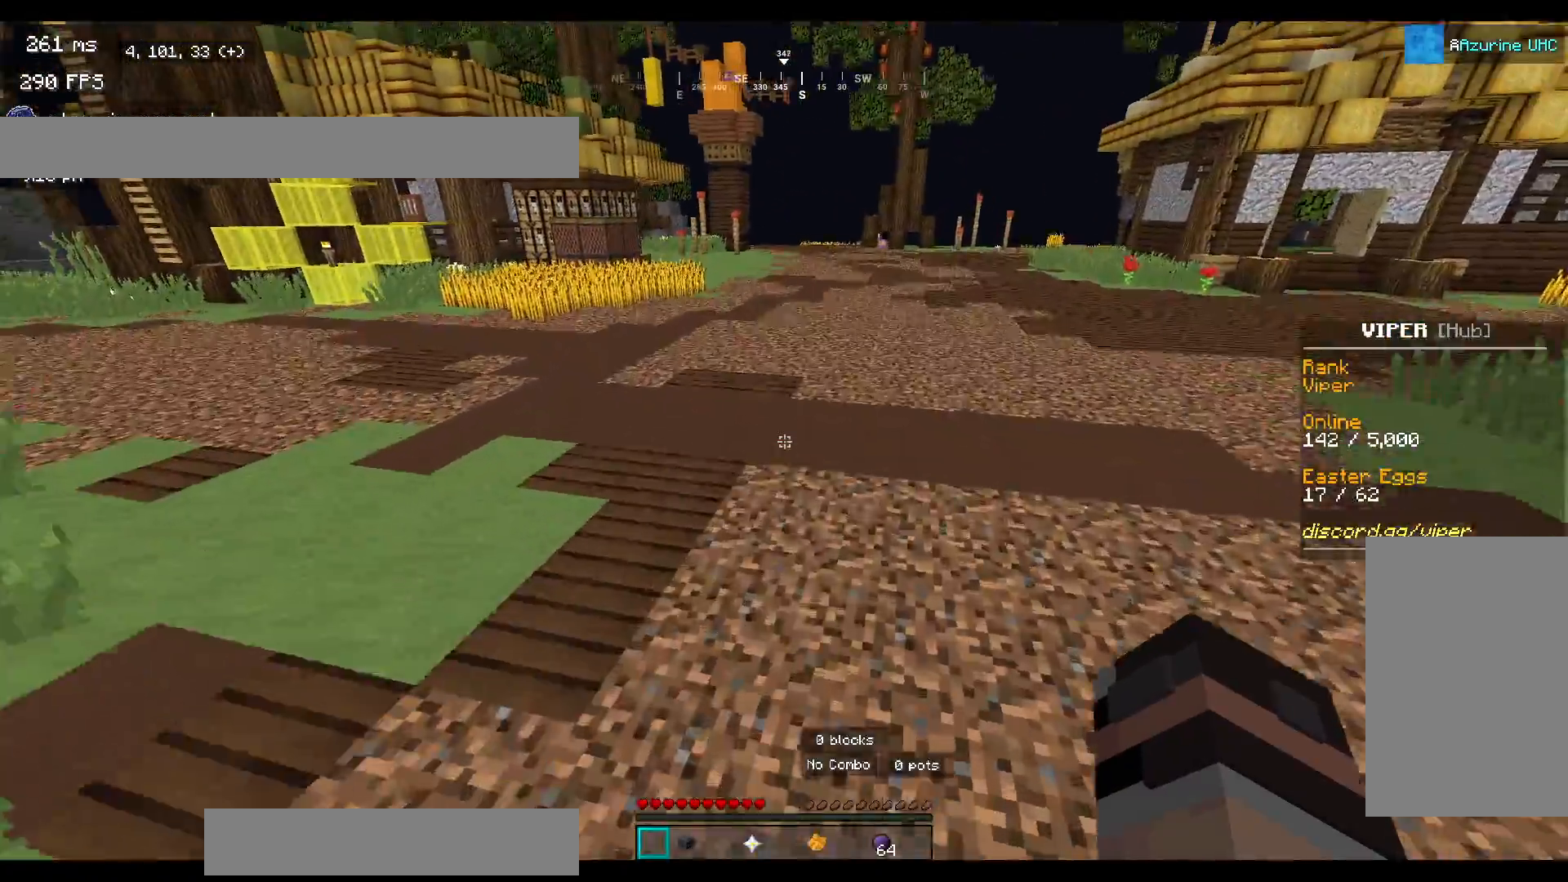
{"keys": ["a", "space", "w"], "mouse": [], "events": [[233, "a", "down"]]}
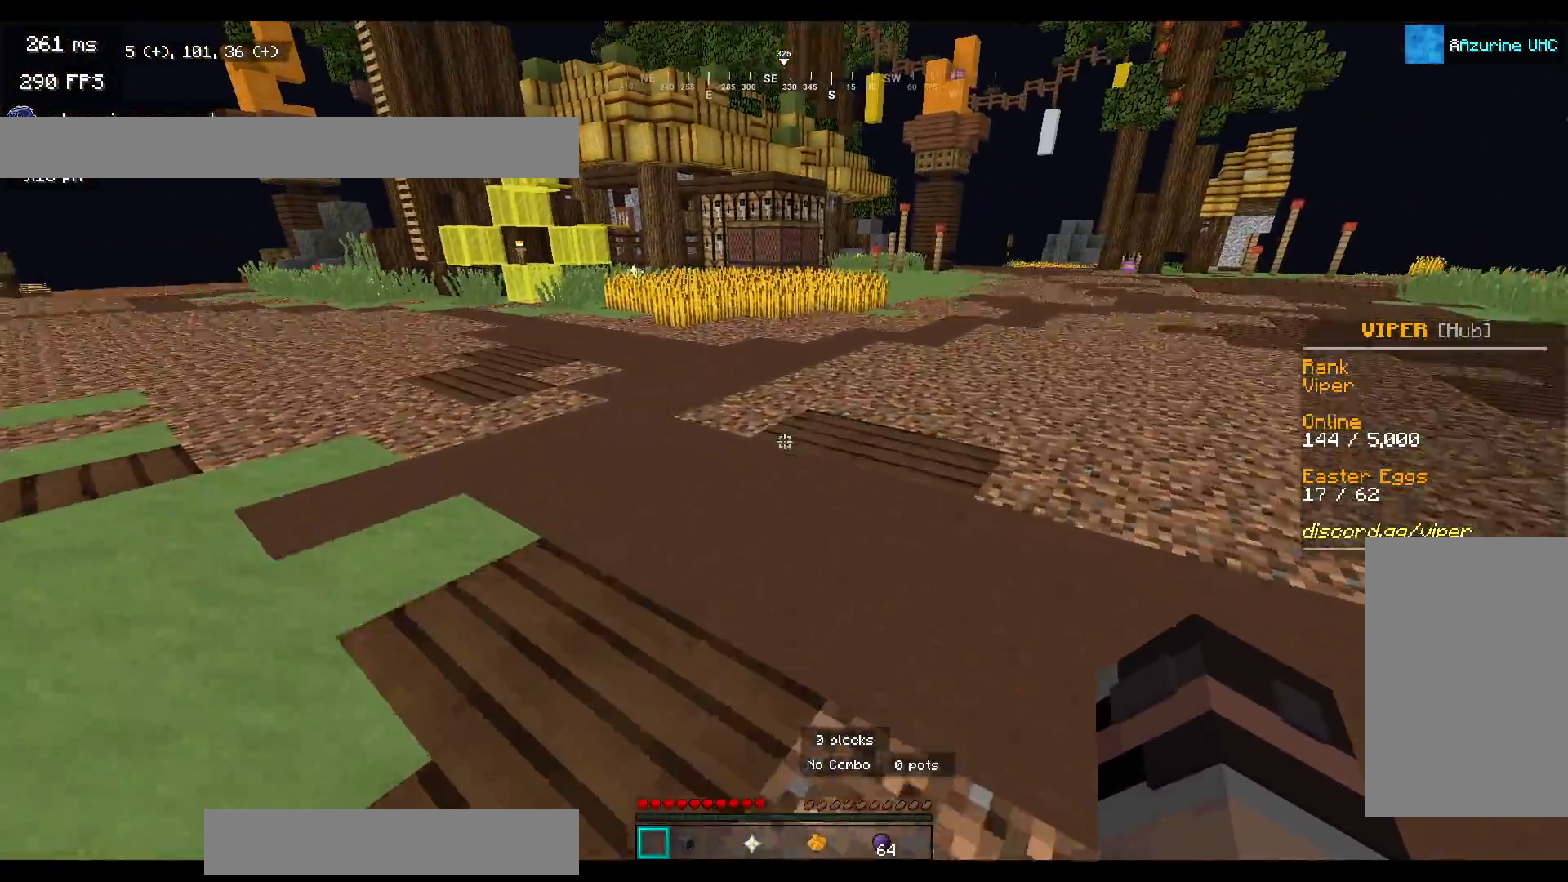
{"keys": ["space", "w"], "mouse": [], "events": [[417, "a", "up"]]}
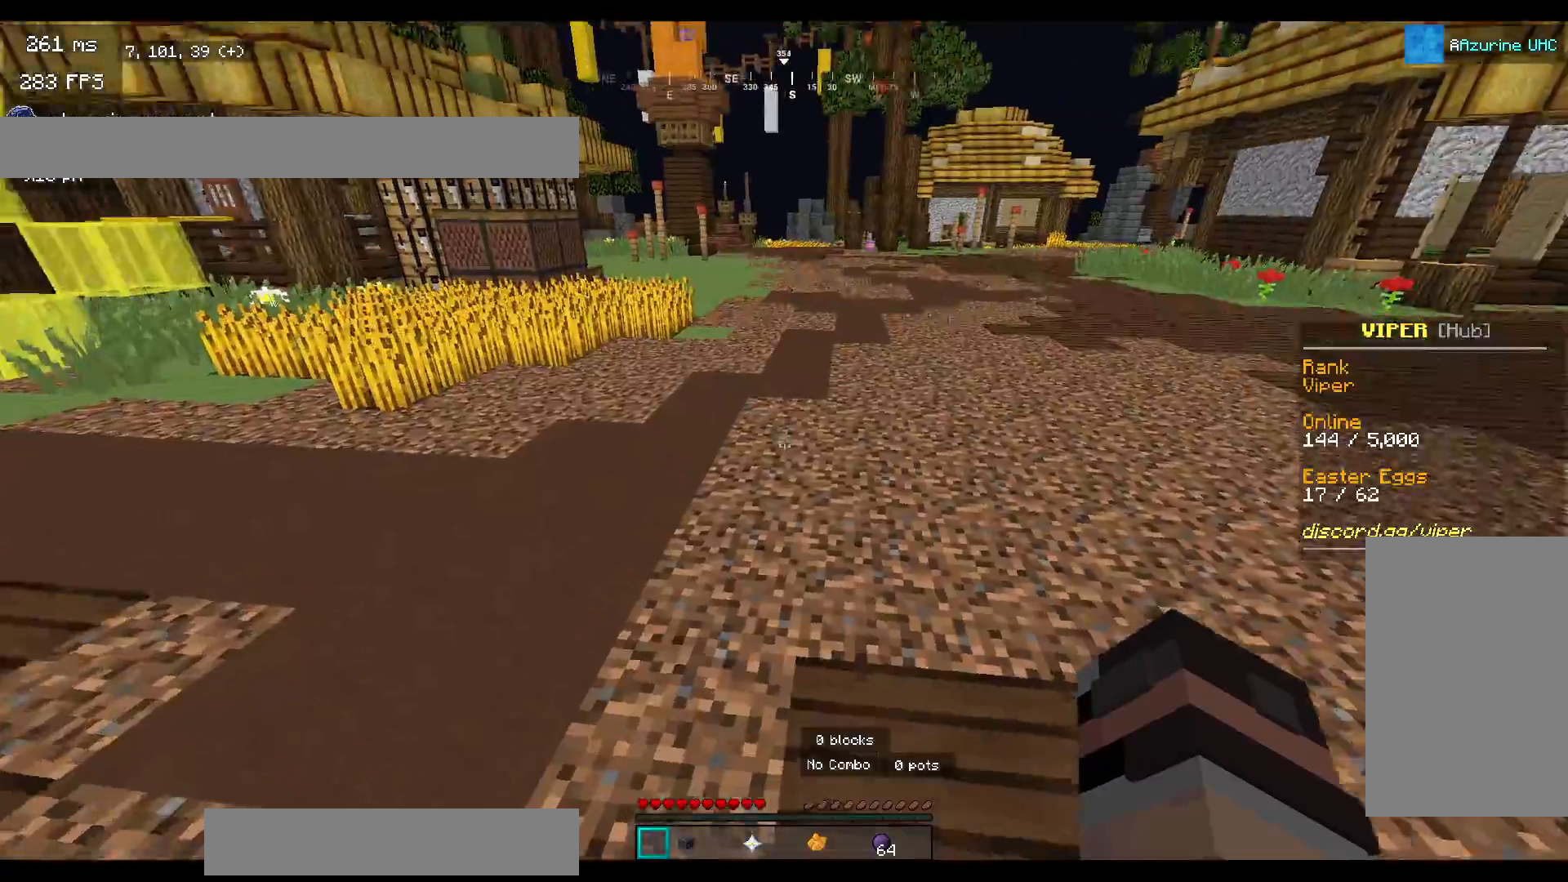
{"keys": ["w"], "mouse": [], "events": [[50, "d", "down"], [217, "d", "up"], [233, "space", "up"]]}
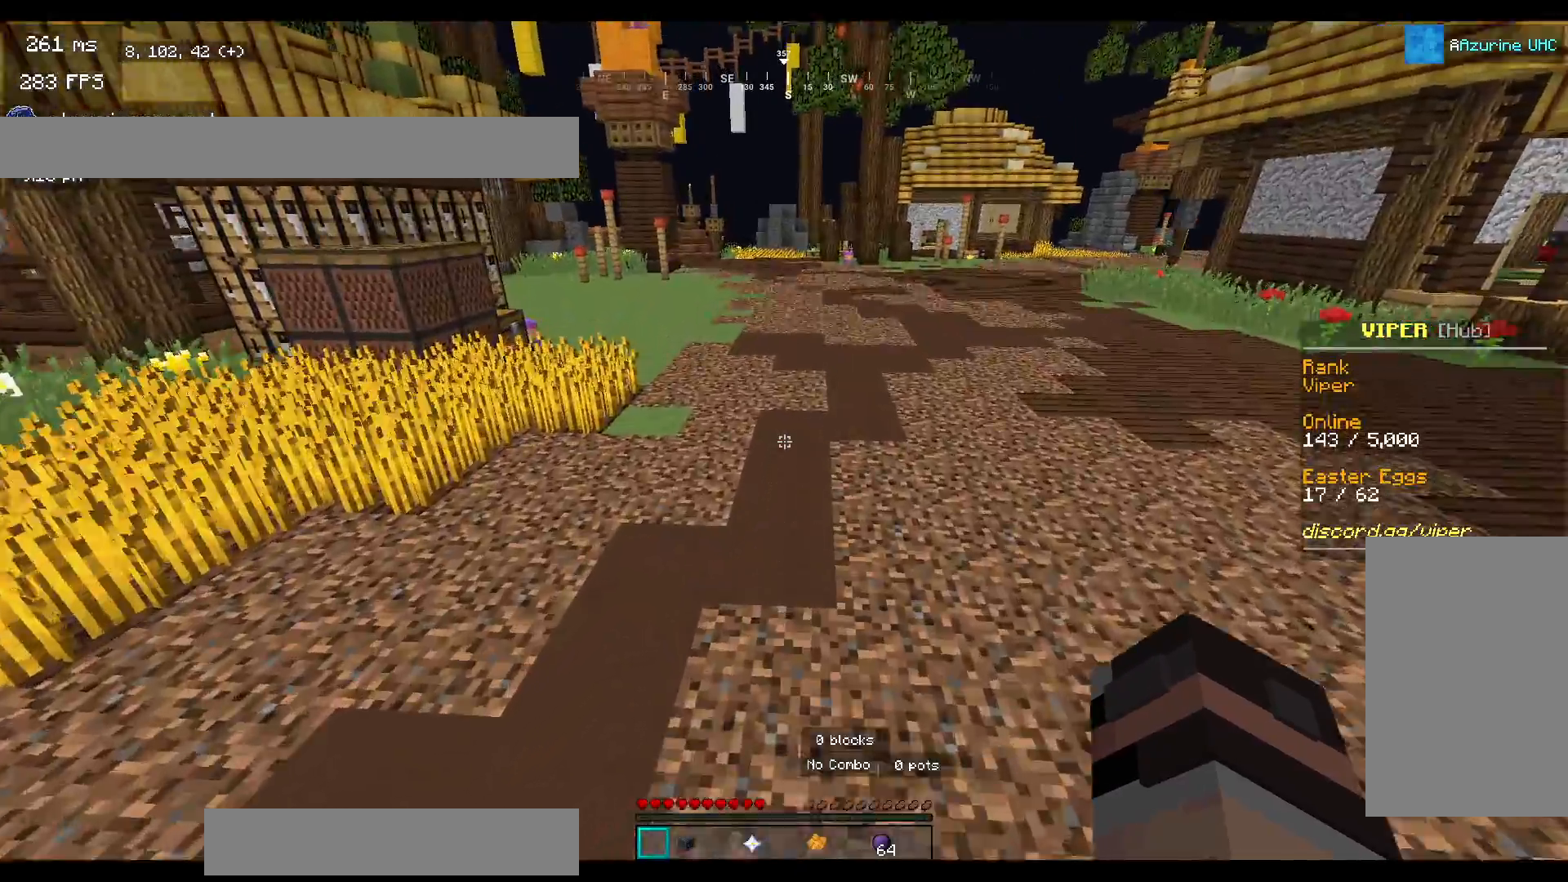
{"keys": ["w"], "mouse": [], "events": [[83, "space", "down"], [133, "a", "down"], [317, "space", "up"], [333, "a", "up"]]}
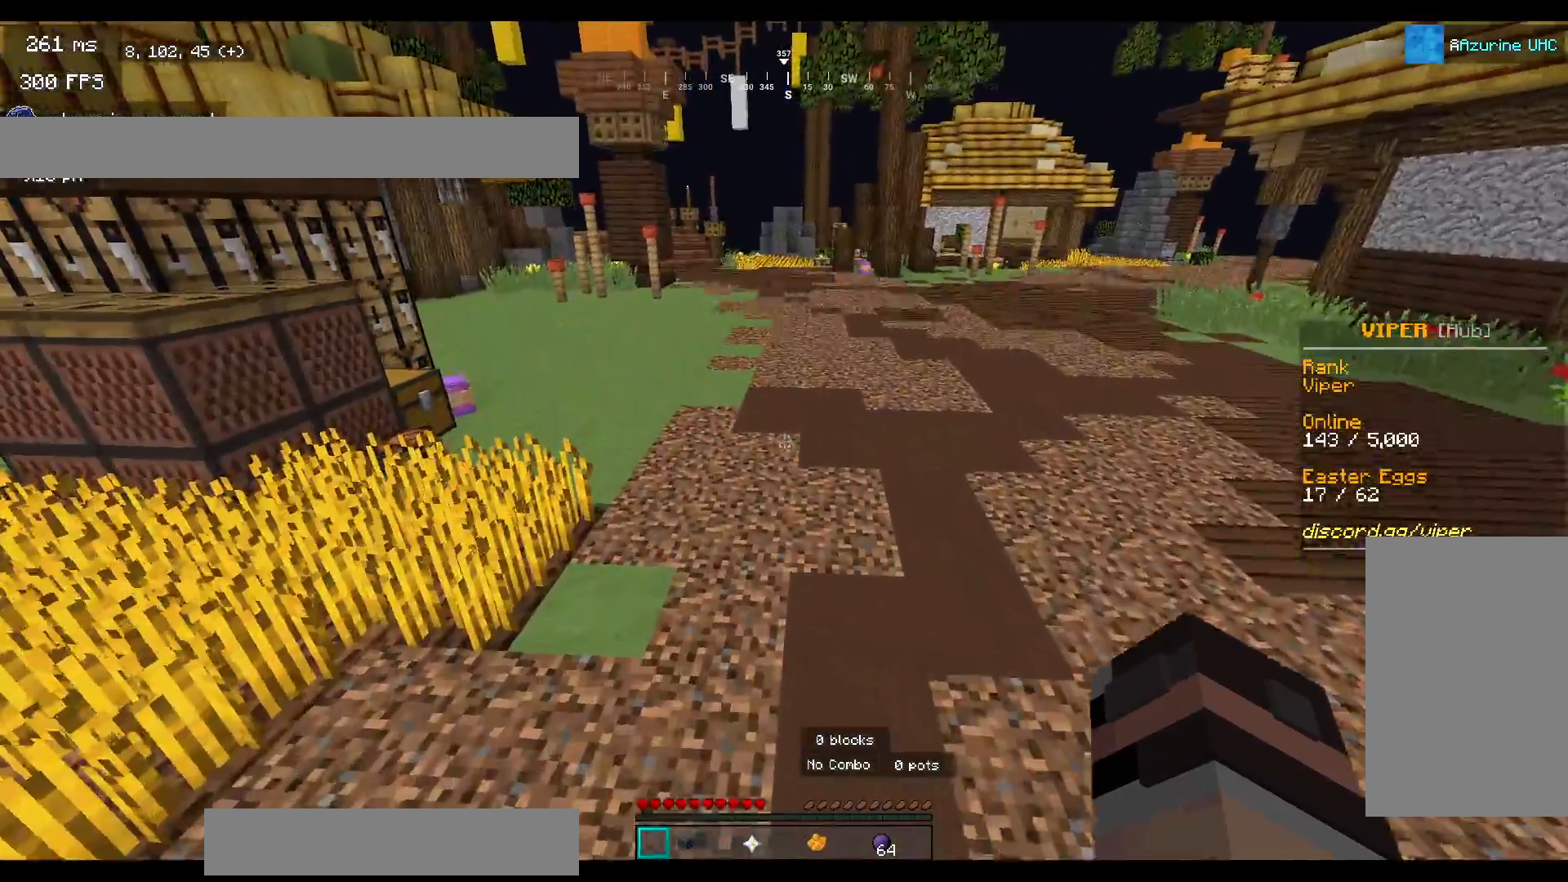
{"keys": ["w"], "mouse": [], "events": [[233, "space", "down"], [433, "space", "up"]]}
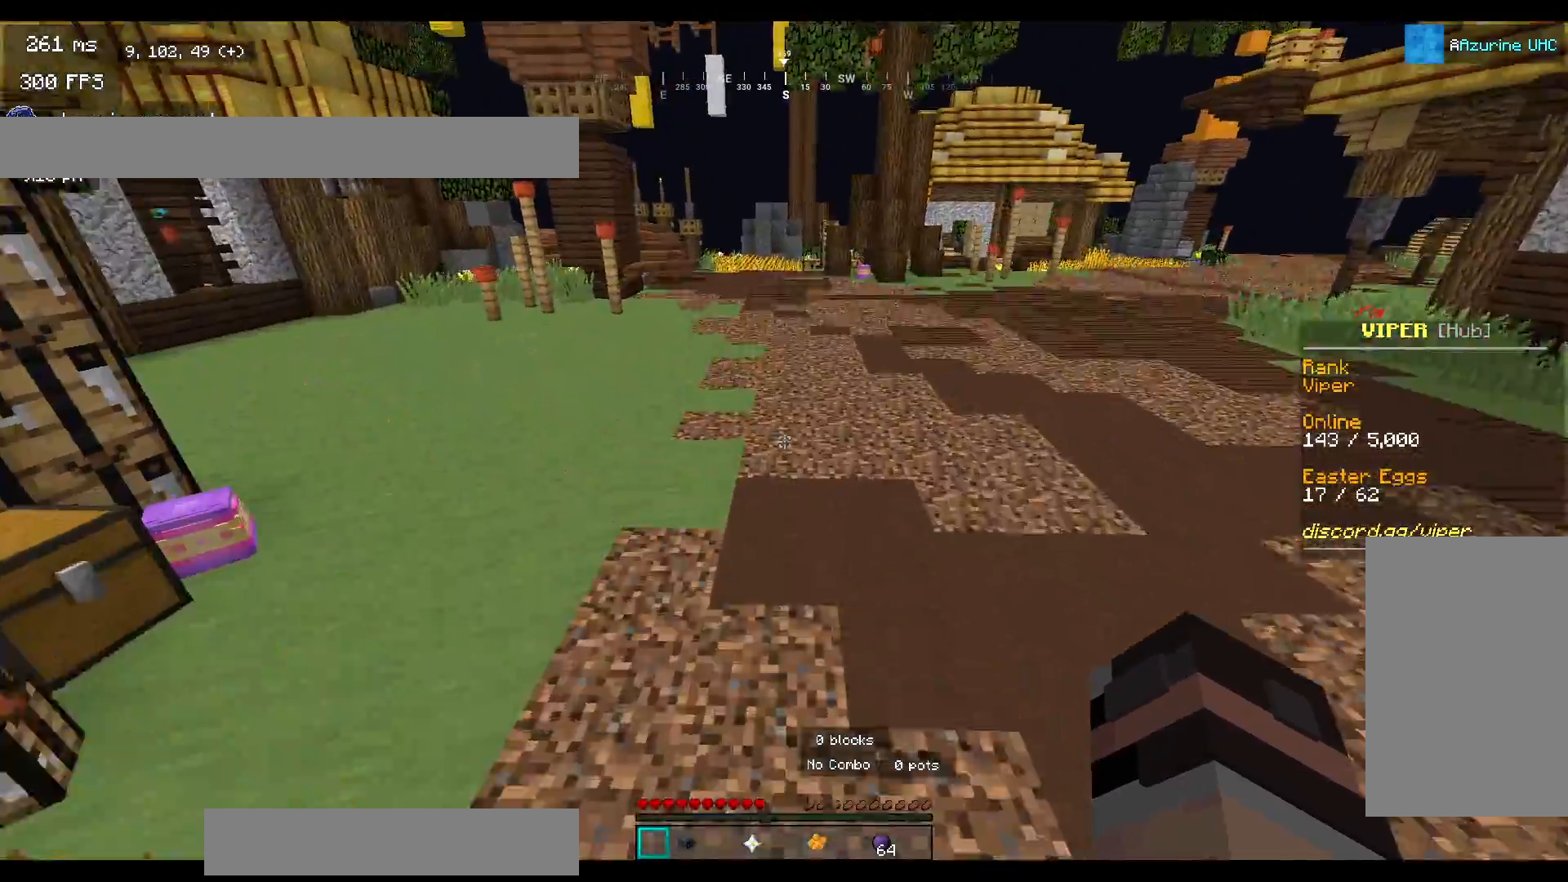
{"keys": ["d", "space", "w"], "mouse": [], "events": [[250, "d", "down"], [250, "space", "down"]]}
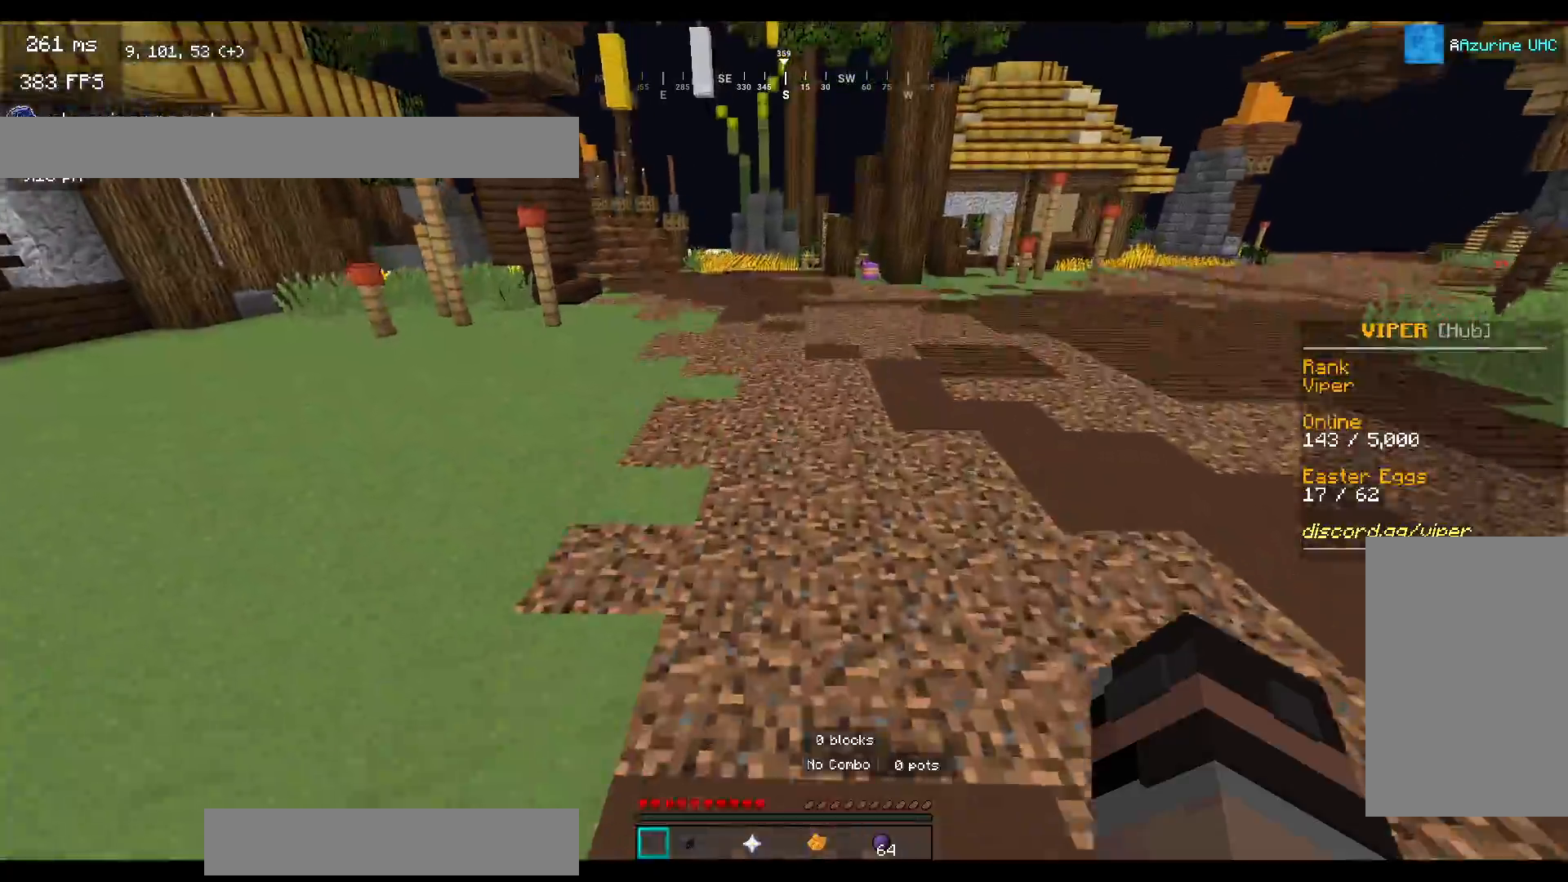
{"keys": ["space", "w"], "mouse": [], "events": [[33, "d", "up"], [50, "space", "up"], [333, "space", "down"]]}